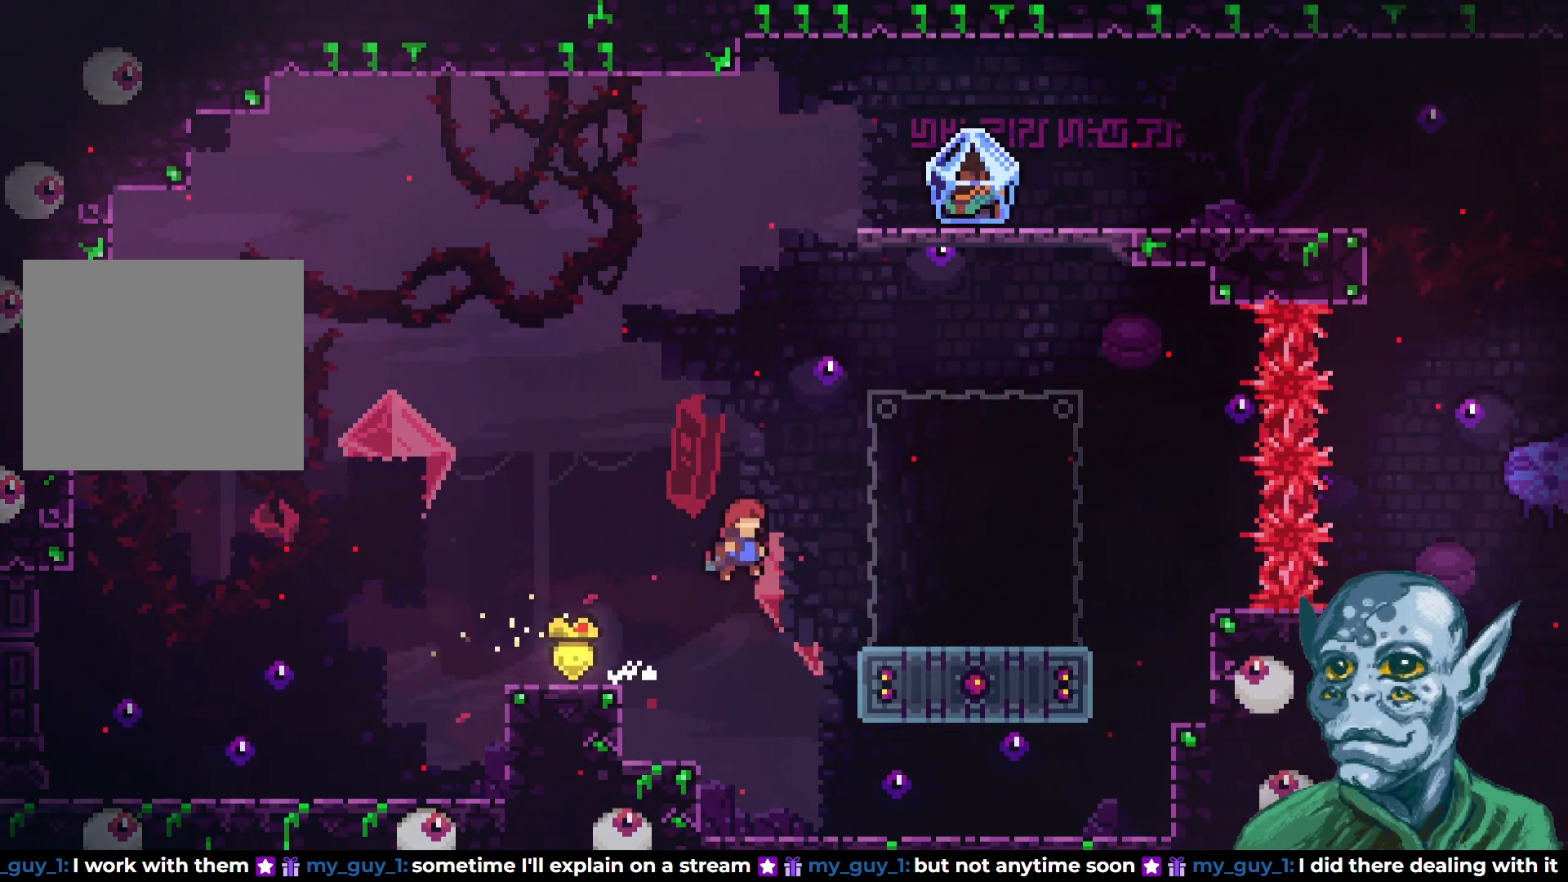
Gameplay with a controller (PlayStation layout); each line is a JSON object with the inputs held at the frame after it. "events" lists button and stick changes between this image and that frame as [ms after this image, input, new state], when the widget could be followed in between.
{"buttons": [], "left_stick": "center", "right_stick": "center", "events": [[383, "CROSS", "up"], [400, "DPAD_RIGHT", "up"]]}
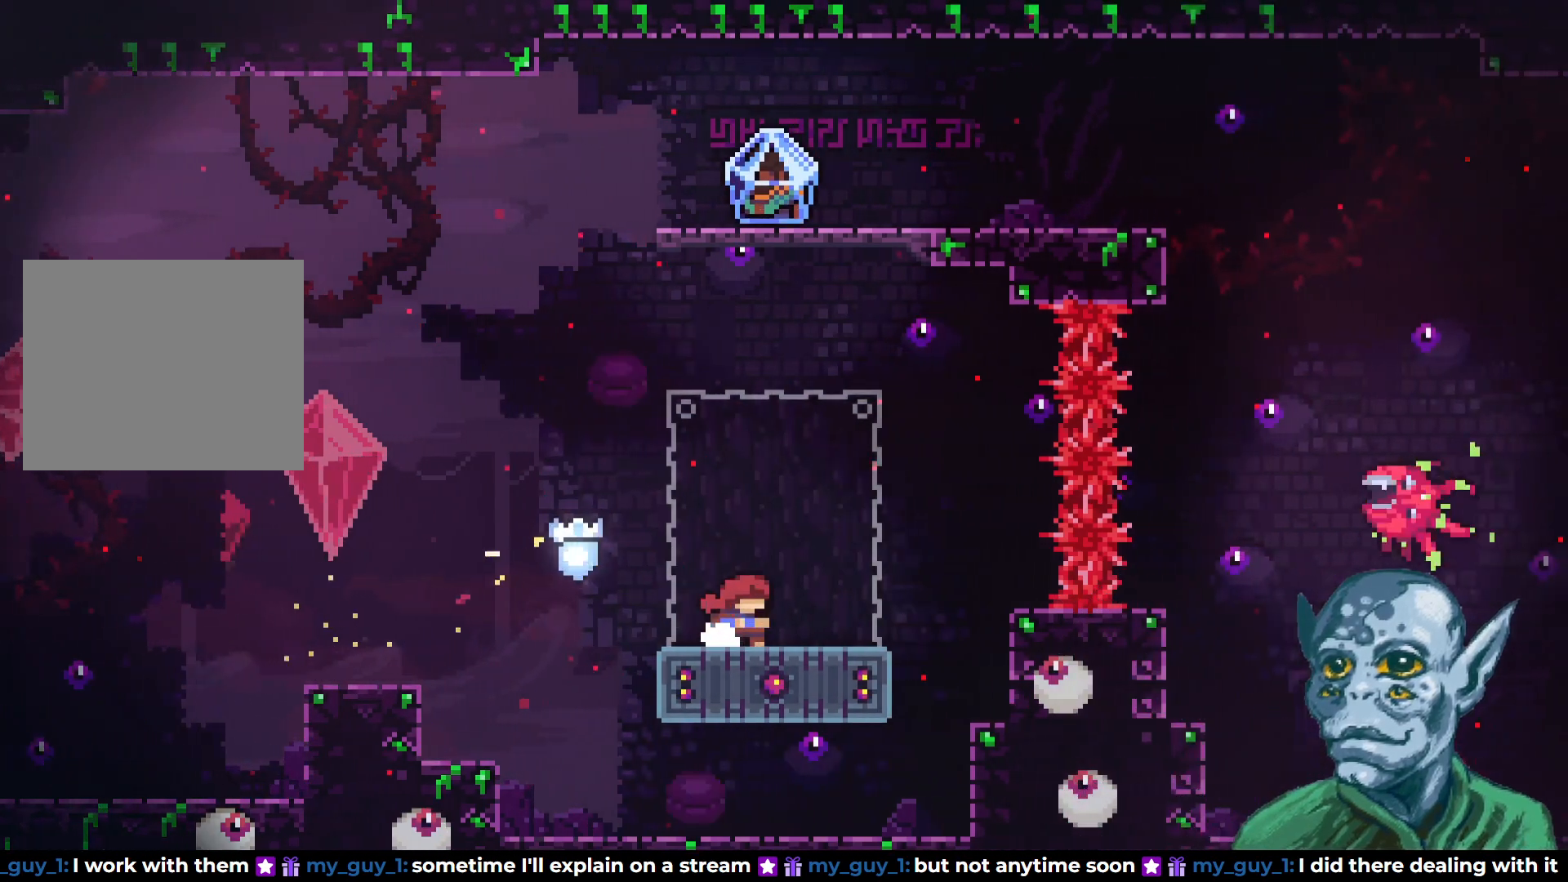
{"buttons": ["CROSS"], "left_stick": "center", "right_stick": "center", "events": [[67, "DPAD_DOWN", "down"], [150, "SQUARE", "down"], [267, "SQUARE", "up"], [283, "DPAD_DOWN", "up"], [300, "CROSS", "down"]]}
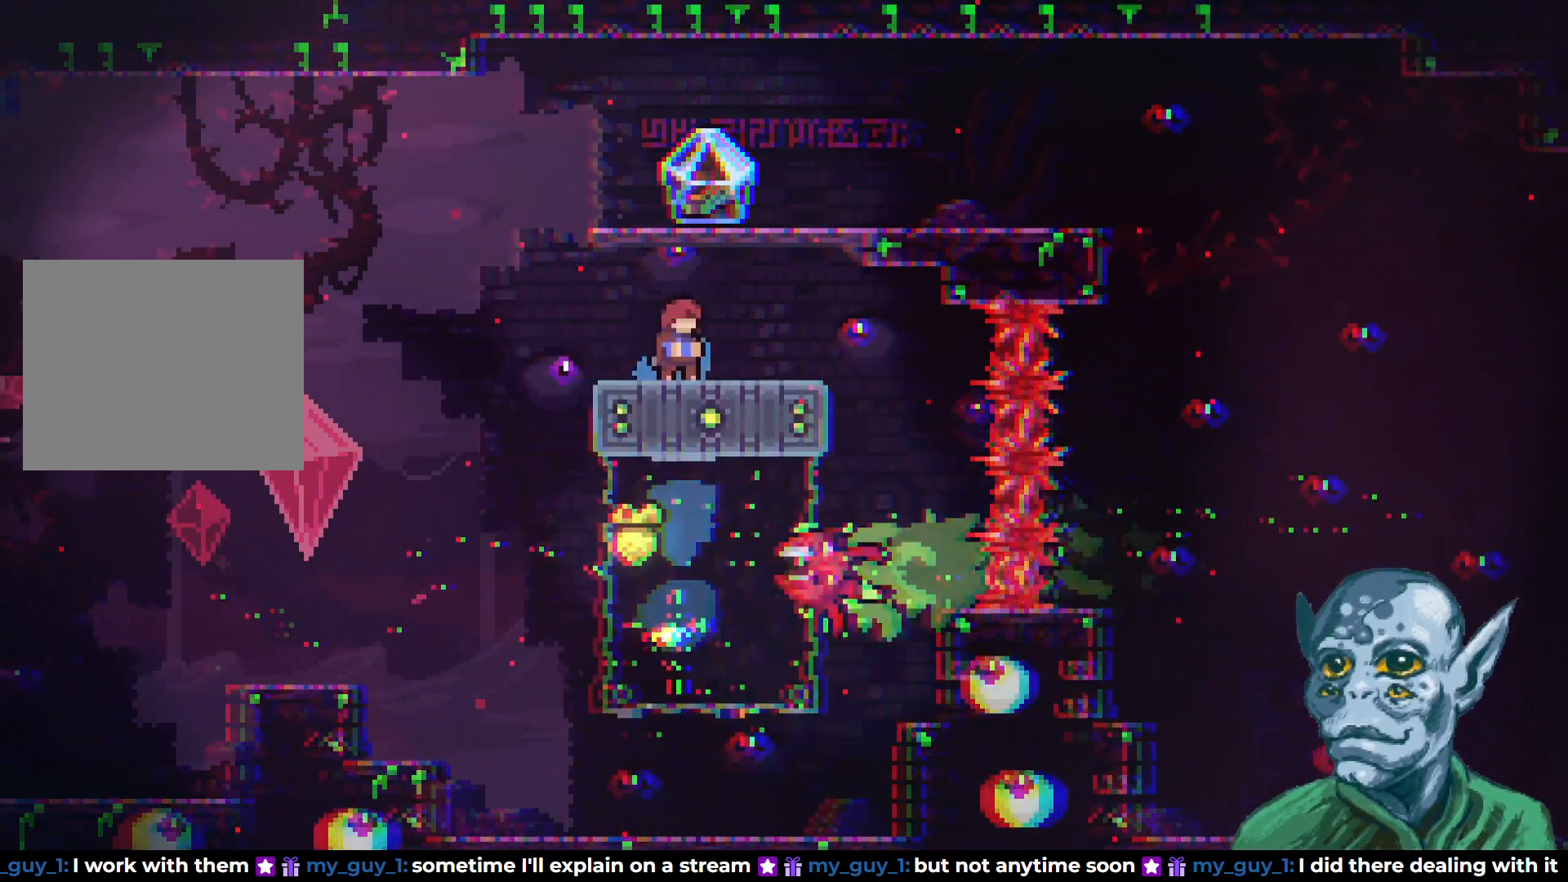
{"buttons": [], "left_stick": "center", "right_stick": "center", "events": [[67, "DPAD_UP", "down"], [100, "DPAD_RIGHT", "down"], [167, "CROSS", "up"], [183, "R2", "down"], [217, "DPAD_RIGHT", "up"], [400, "DPAD_UP", "up"], [450, "R2", "up"]]}
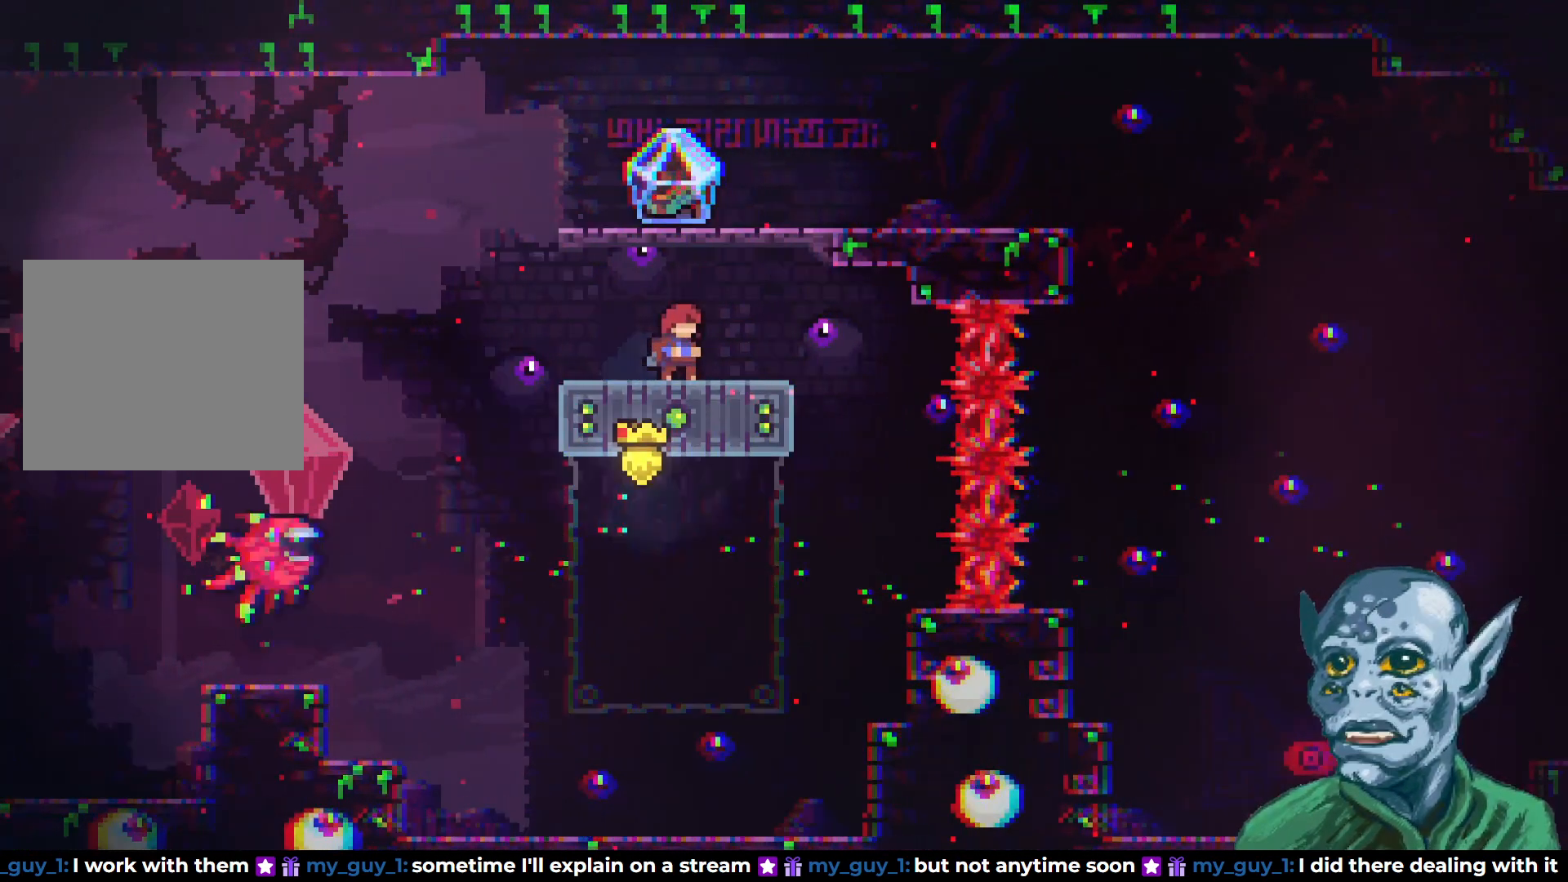
{"buttons": ["R2", "DPAD_UP"], "left_stick": "center", "right_stick": "center", "events": [[50, "CROSS", "down"], [83, "DPAD_UP", "down"], [350, "R2", "down"], [400, "CROSS", "up"]]}
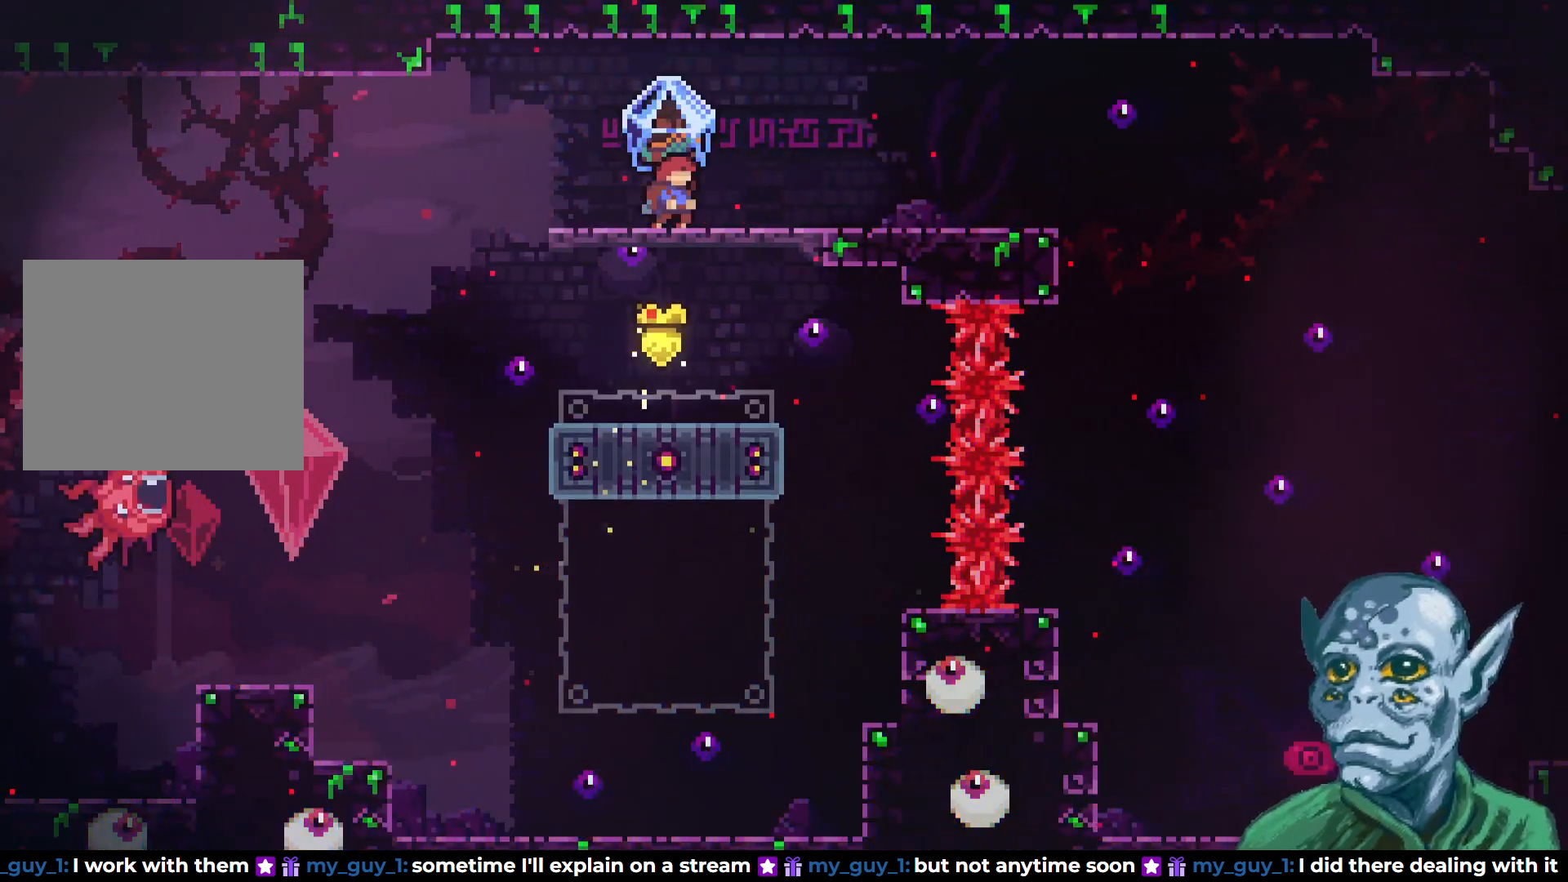
{"buttons": ["R2", "DPAD_RIGHT"], "left_stick": "center", "right_stick": "center", "events": [[167, "DPAD_UP", "up"], [183, "DPAD_RIGHT", "down"]]}
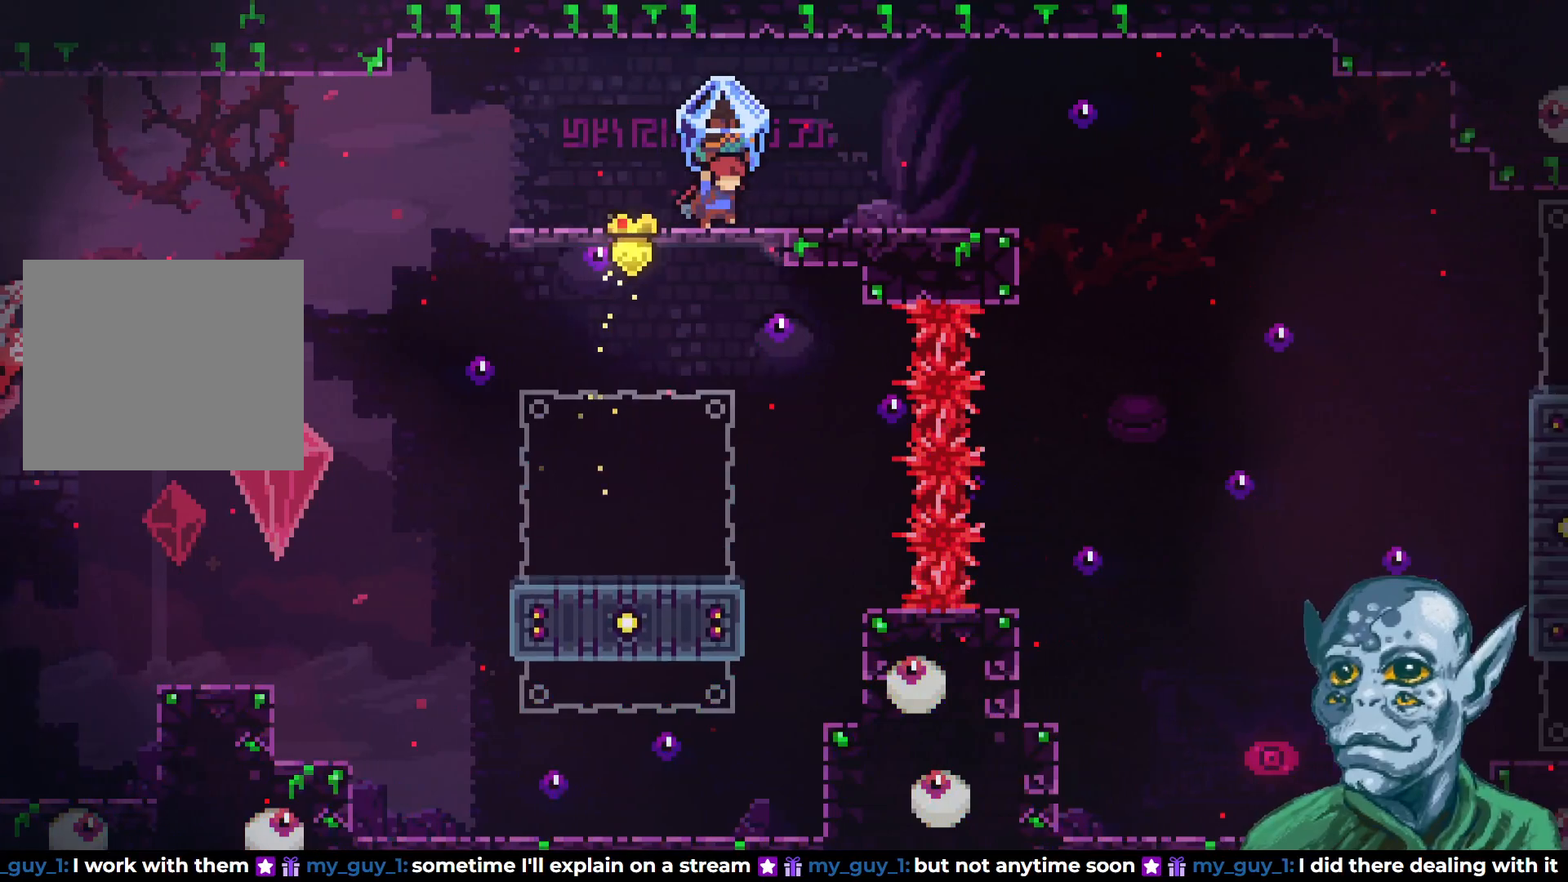
{"buttons": ["DPAD_RIGHT"], "left_stick": "center", "right_stick": "center", "events": [[200, "R2", "up"]]}
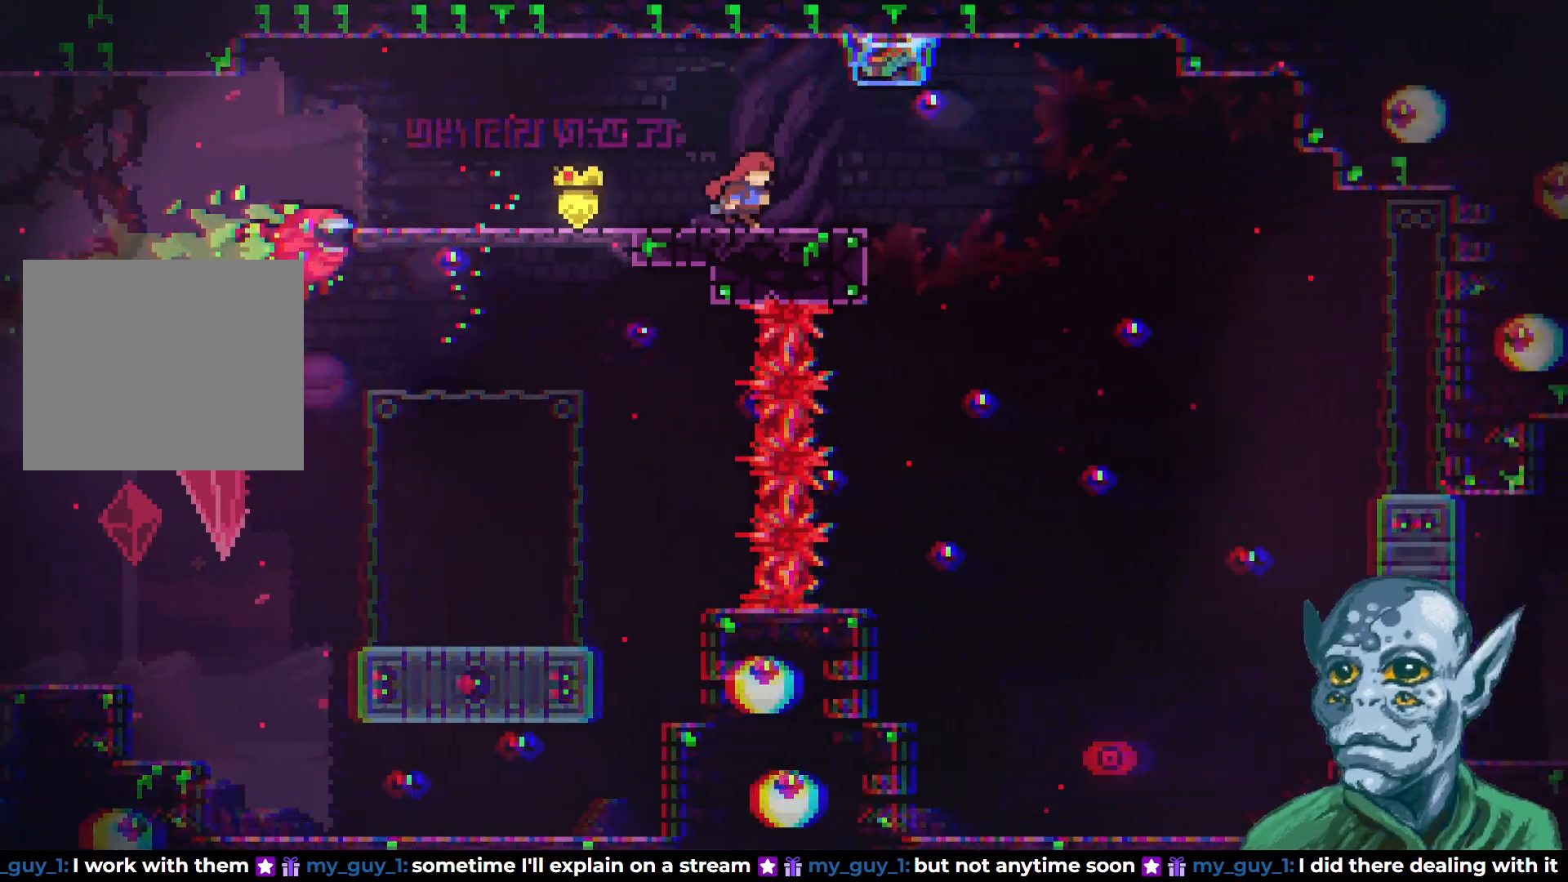
{"buttons": ["SQUARE", "DPAD_UP"], "left_stick": "center", "right_stick": "center", "events": [[100, "CROSS", "down"], [200, "DPAD_UP", "down"], [217, "DPAD_RIGHT", "up"], [317, "SQUARE", "down"], [333, "CROSS", "up"]]}
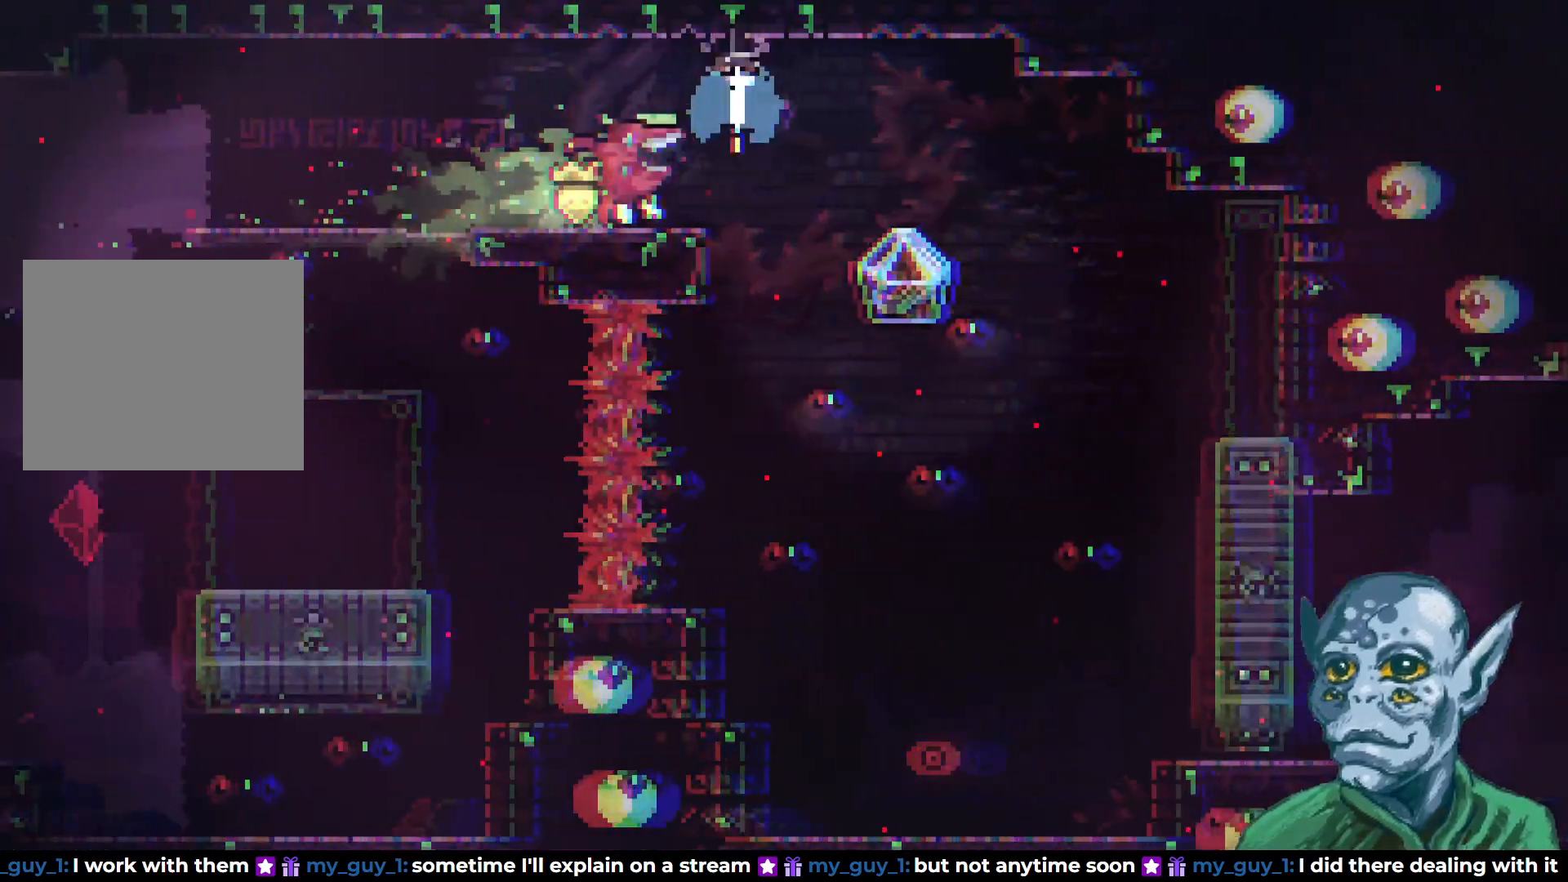
{"buttons": ["DPAD_LEFT"], "left_stick": "center", "right_stick": "center", "events": [[17, "DPAD_UP", "up"], [33, "SQUARE", "up"], [250, "DPAD_LEFT", "down"]]}
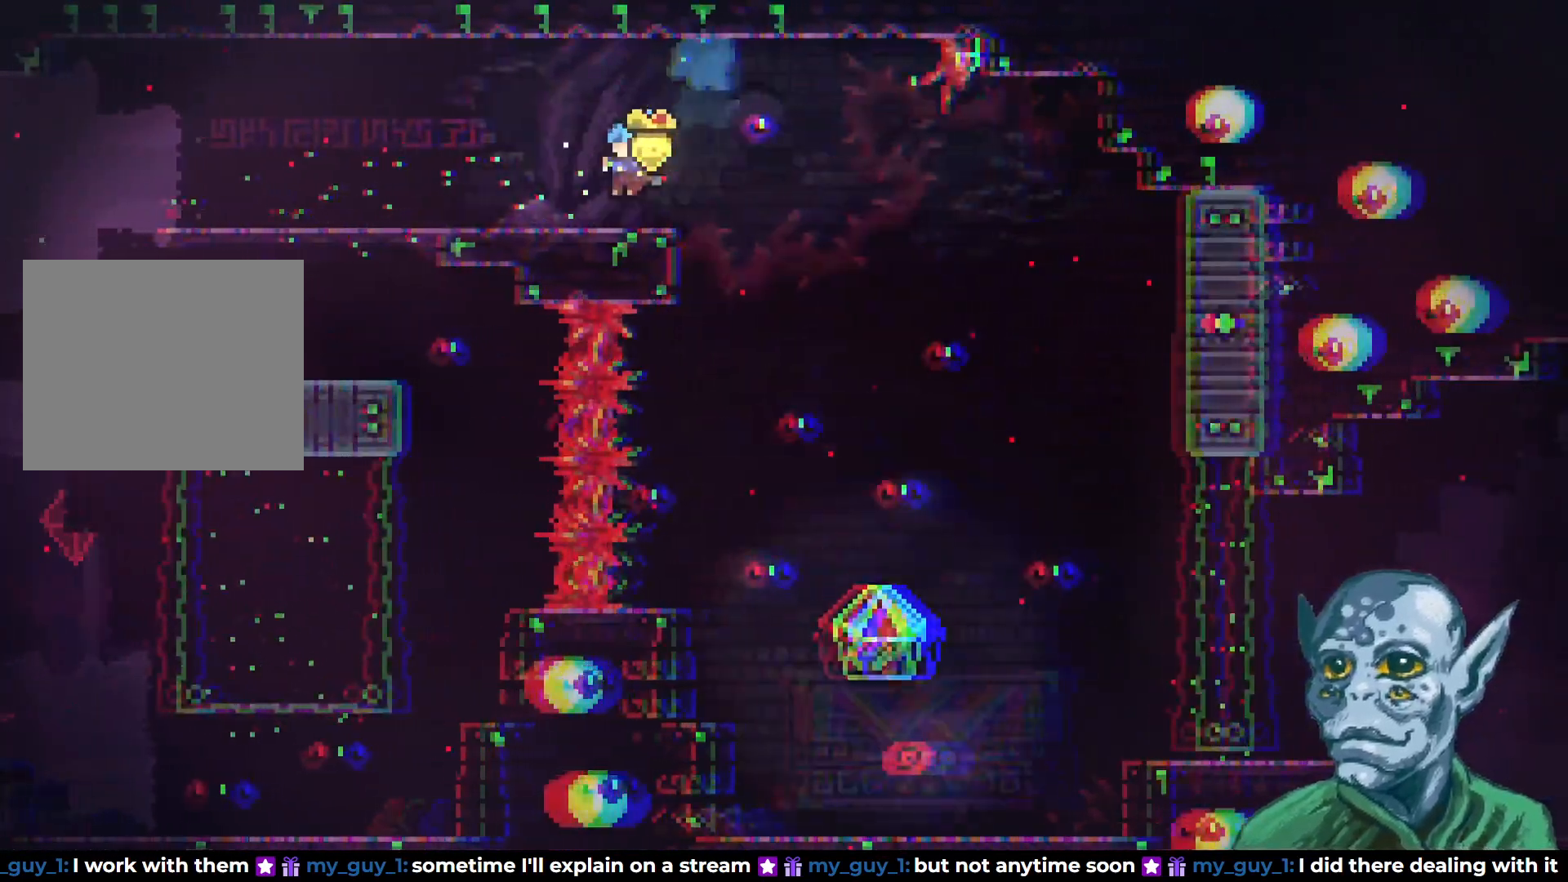
{"buttons": ["DPAD_LEFT"], "left_stick": "center", "right_stick": "center", "events": [[83, "DPAD_LEFT", "up"], [117, "DPAD_LEFT", "down"]]}
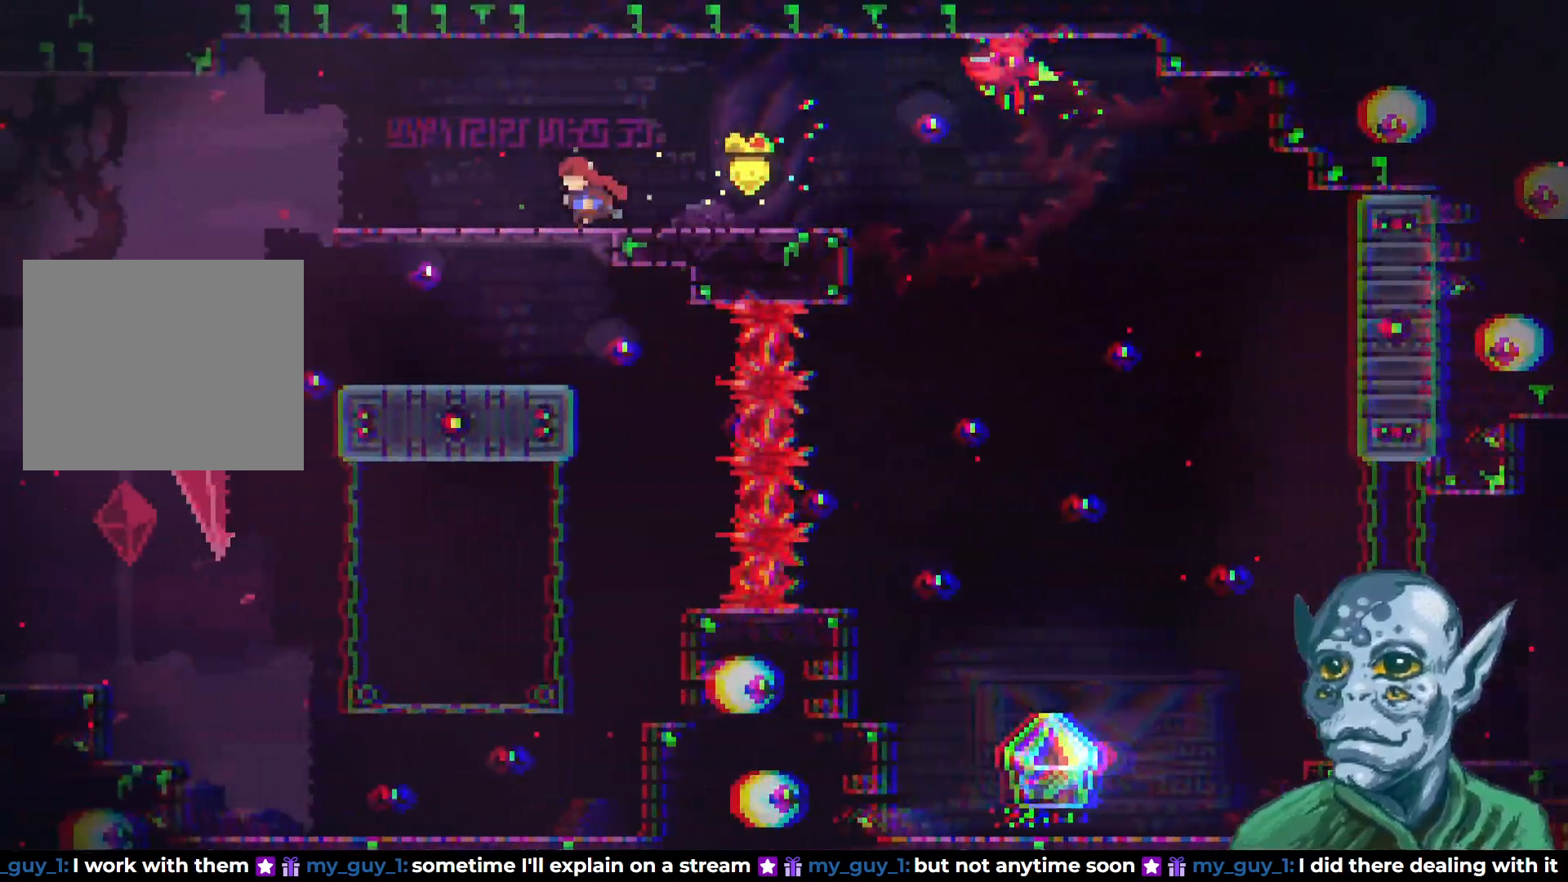
{"buttons": [], "left_stick": "center", "right_stick": "center", "events": [[300, "DPAD_LEFT", "up"]]}
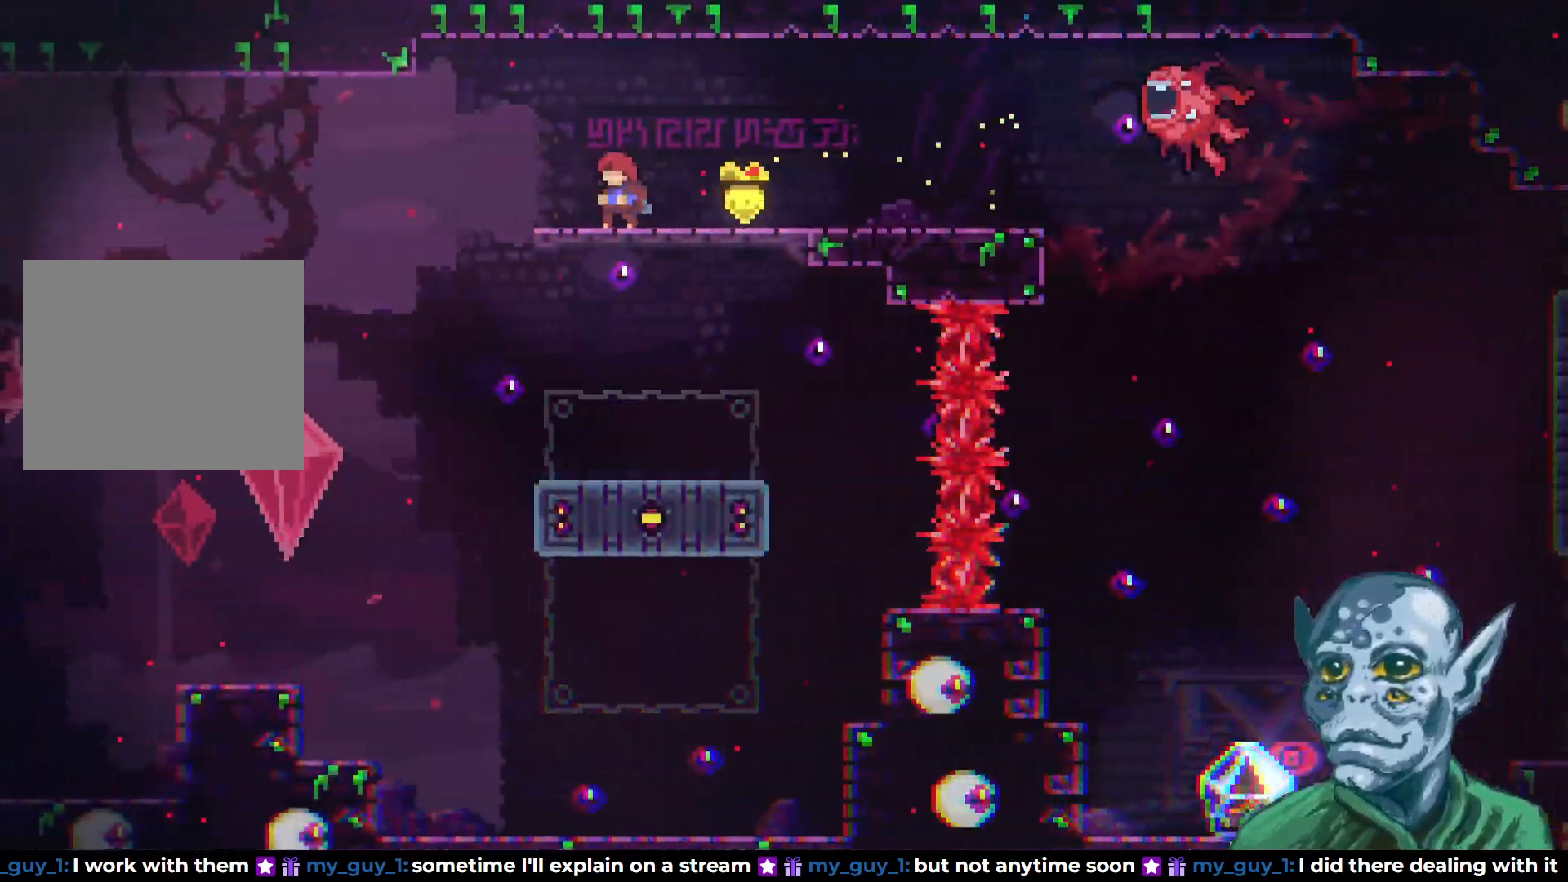
{"buttons": [], "left_stick": "center", "right_stick": "center", "events": [[200, "DPAD_LEFT", "down"], [283, "DPAD_LEFT", "up"]]}
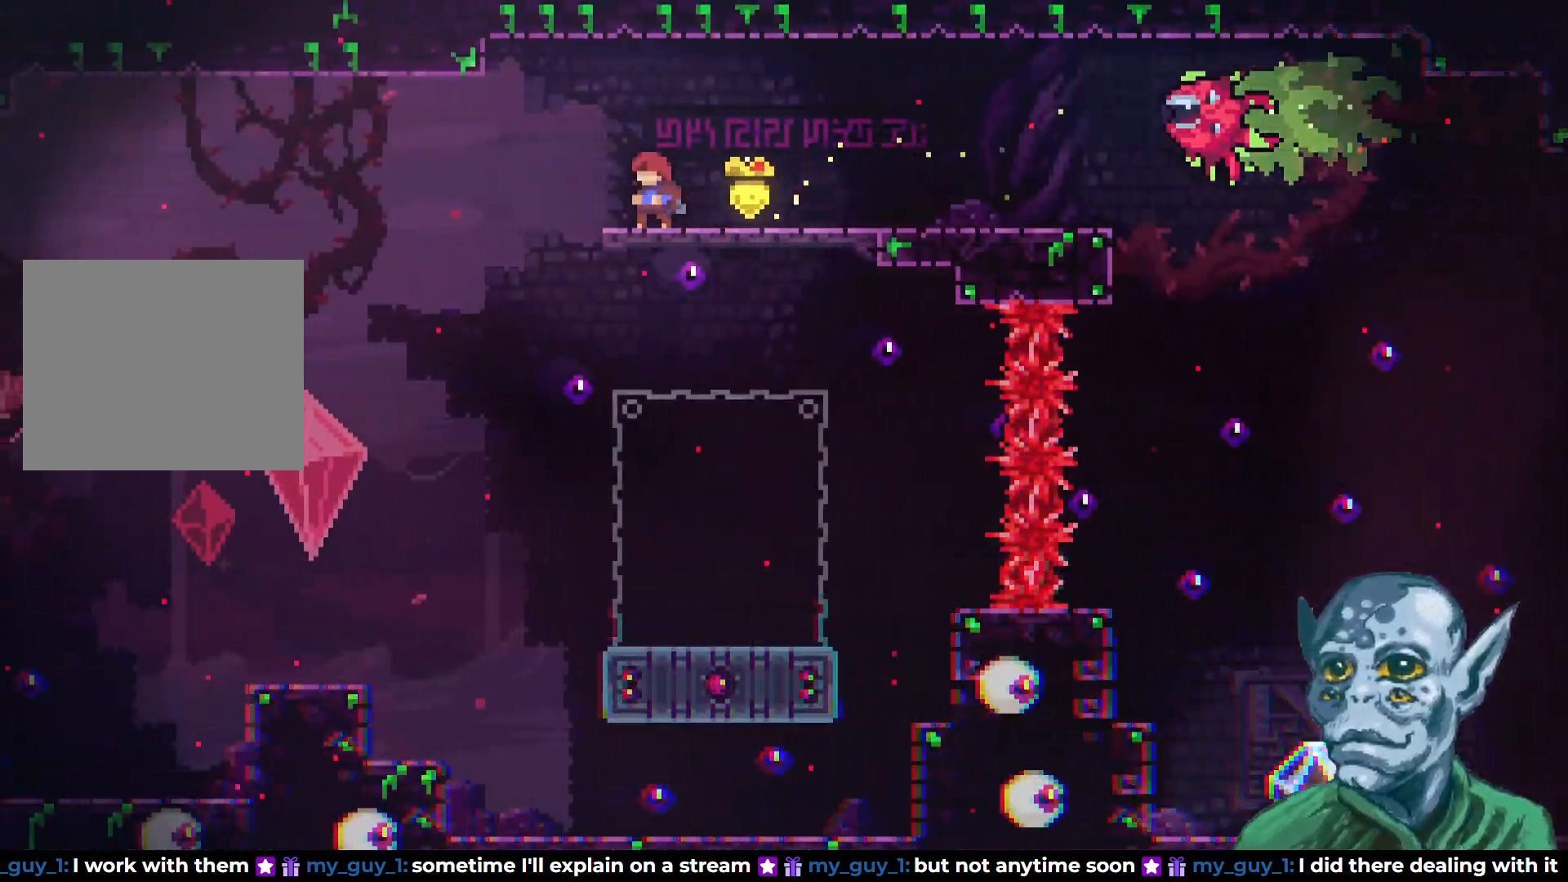
{"buttons": ["CROSS", "SQUARE", "DPAD_UP", "DPAD_RIGHT"], "left_stick": "center", "right_stick": "center", "events": [[167, "CROSS", "down"], [167, "DPAD_RIGHT", "down"], [167, "DPAD_UP", "down"], [267, "SQUARE", "down"]]}
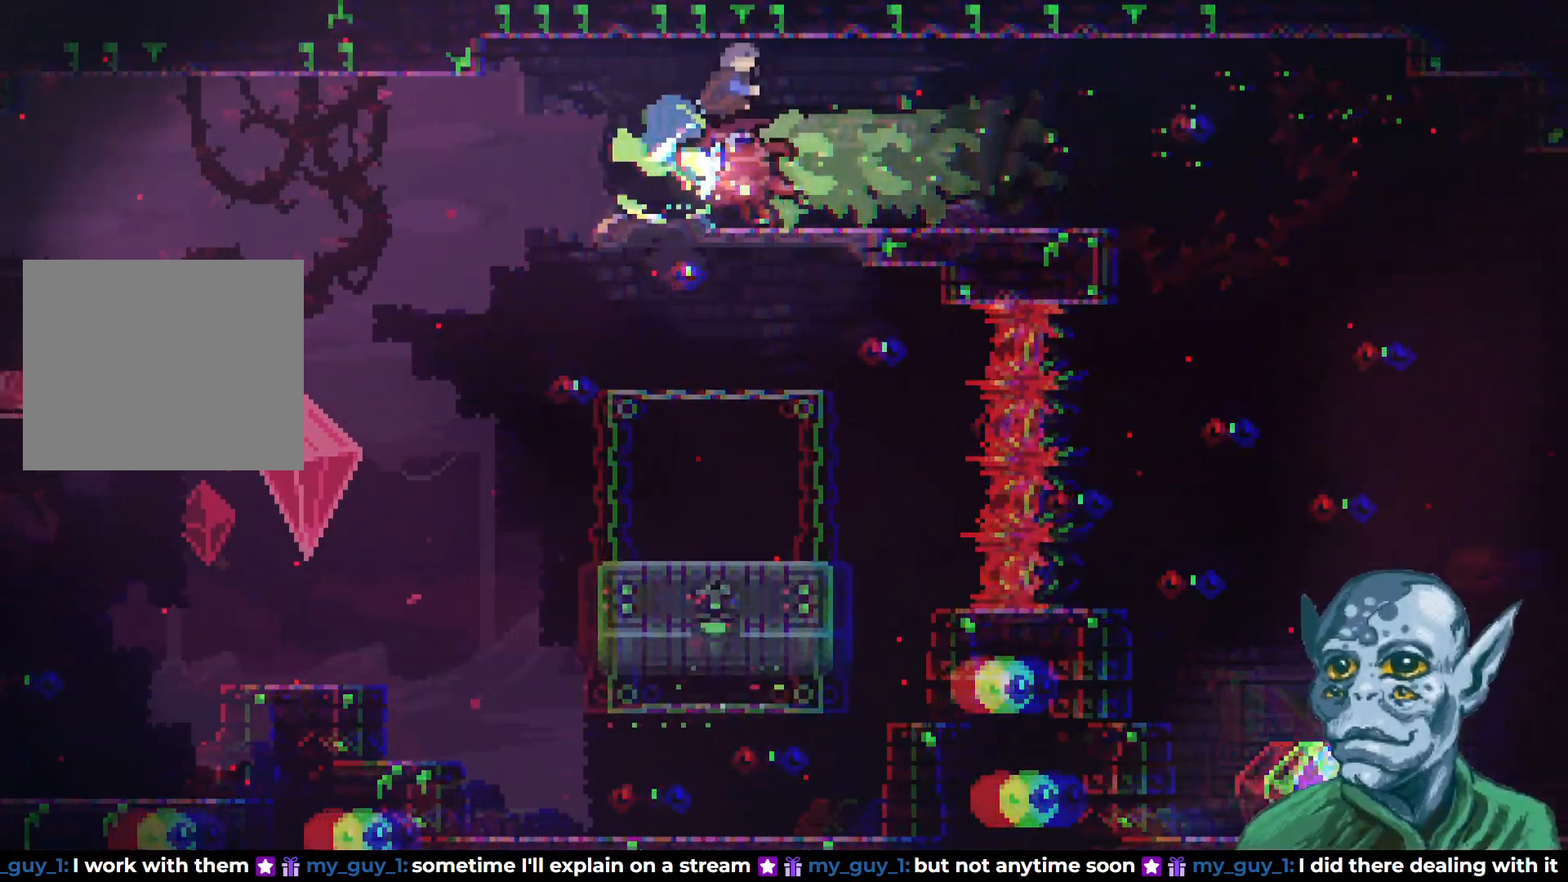
{"buttons": ["SQUARE", "DPAD_RIGHT"], "left_stick": "center", "right_stick": "center", "events": [[33, "DPAD_UP", "up"], [50, "CROSS", "up"], [50, "SQUARE", "up"], [483, "SQUARE", "down"]]}
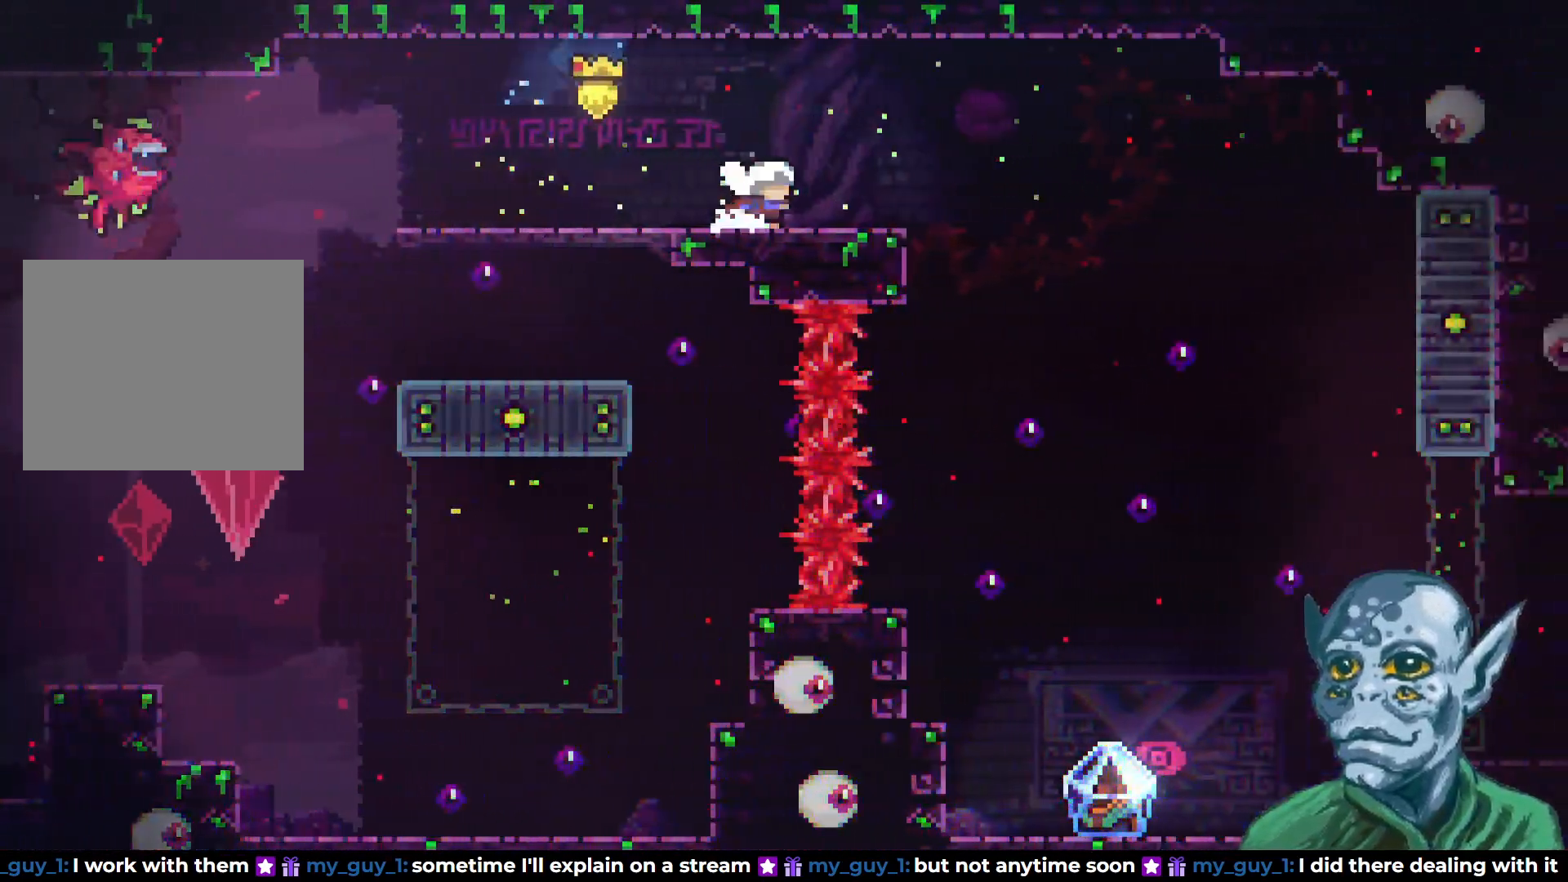
{"buttons": [], "left_stick": "center", "right_stick": "center", "events": [[67, "SQUARE", "up"], [200, "DPAD_RIGHT", "up"]]}
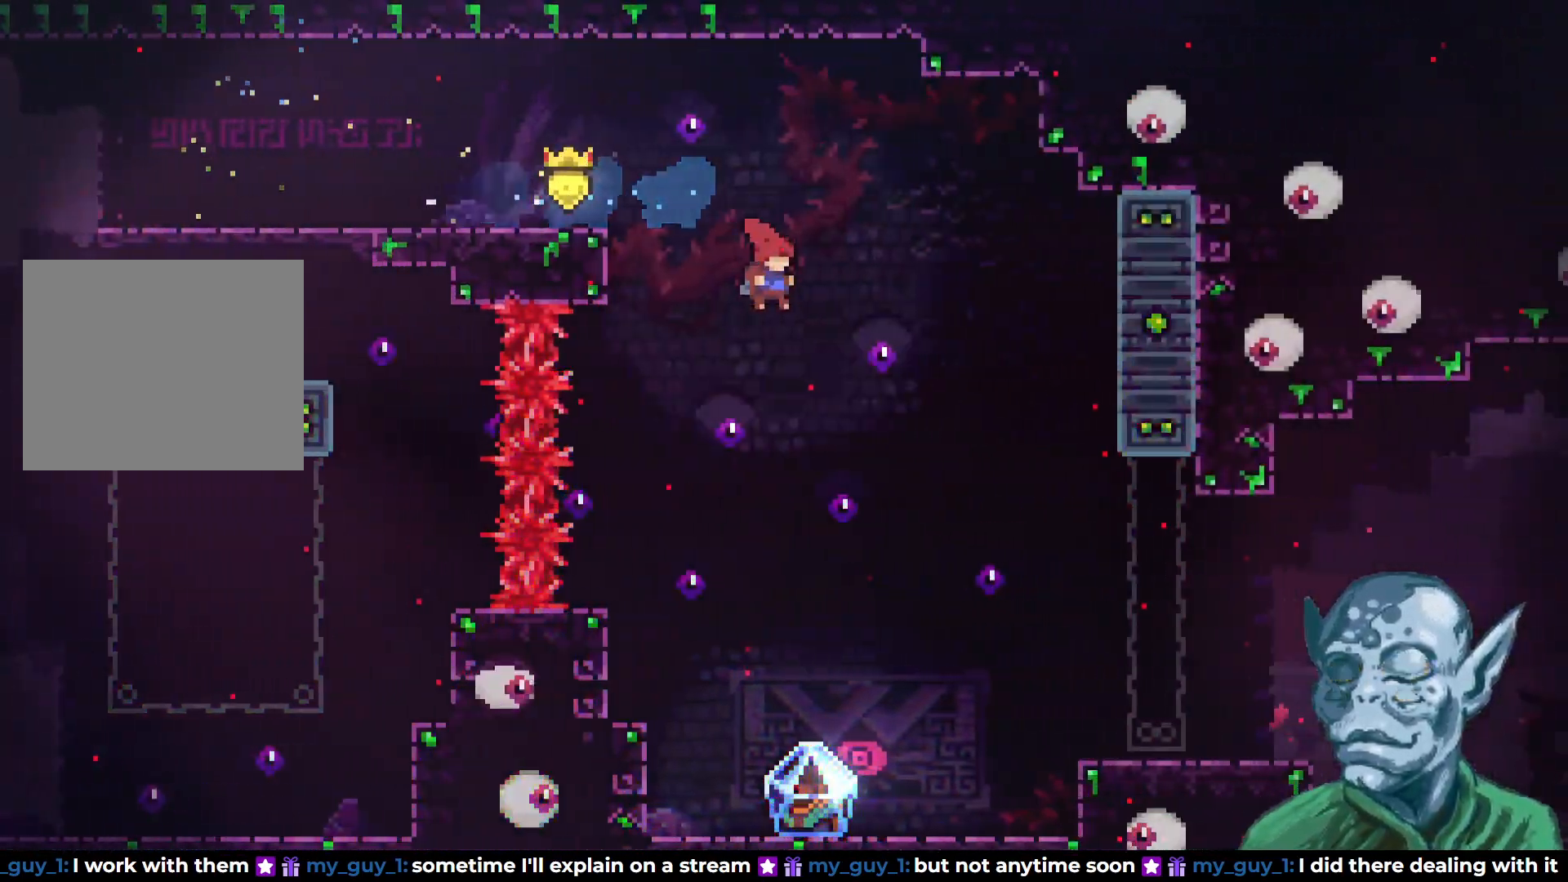
{"buttons": ["DPAD_RIGHT"], "left_stick": "center", "right_stick": "center", "events": [[233, "DPAD_RIGHT", "down"], [350, "DPAD_RIGHT", "up"], [467, "DPAD_RIGHT", "down"]]}
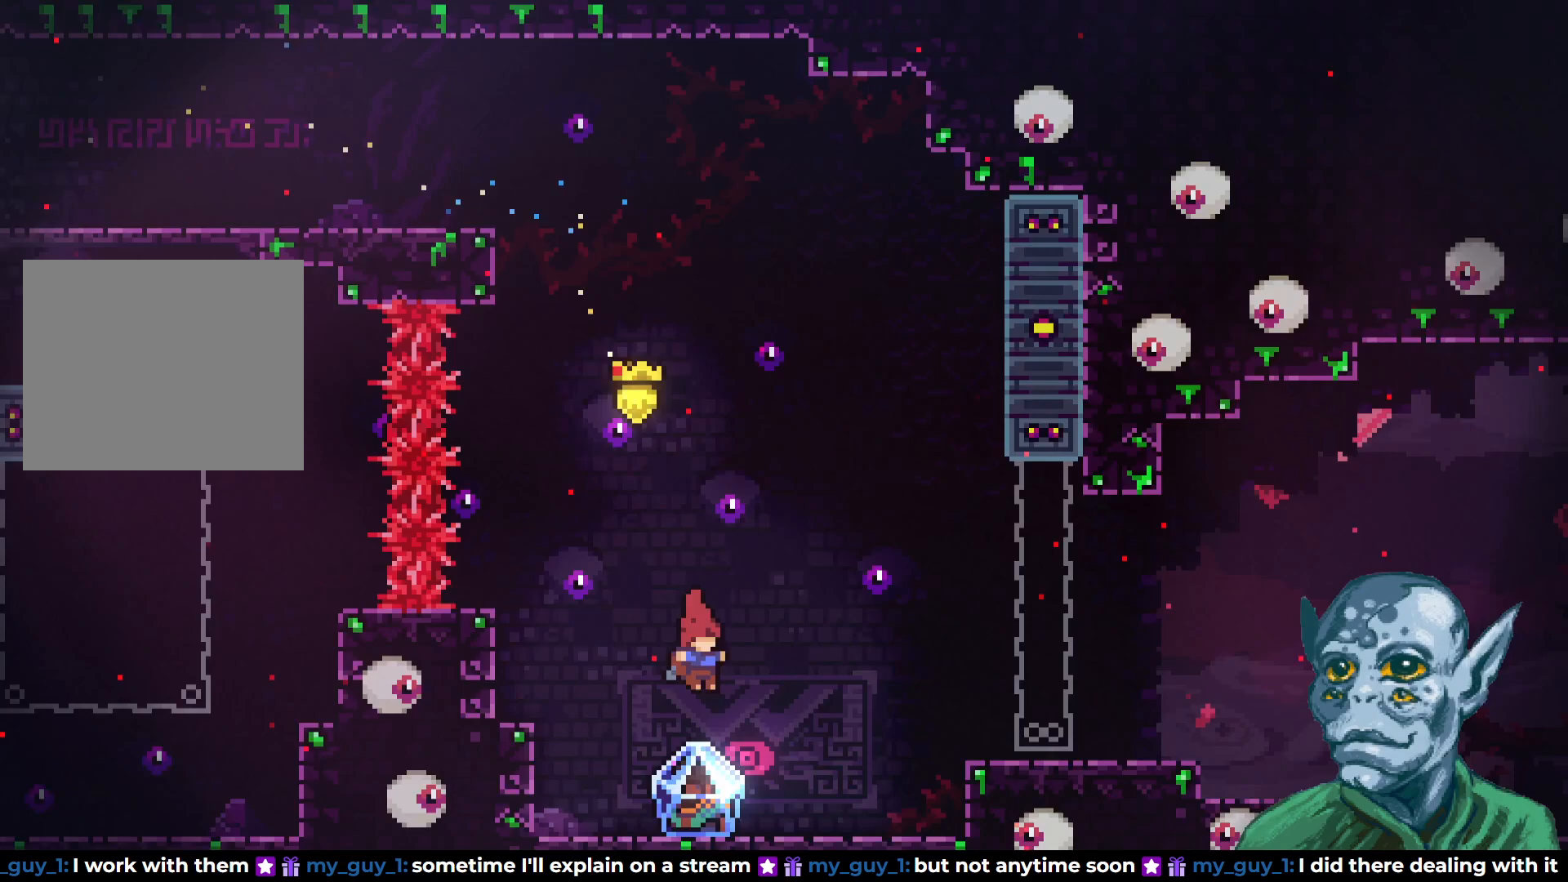
{"buttons": ["CROSS", "R2", "DPAD_RIGHT"], "left_stick": "center", "right_stick": "center", "events": [[67, "R2", "down"], [500, "CROSS", "down"]]}
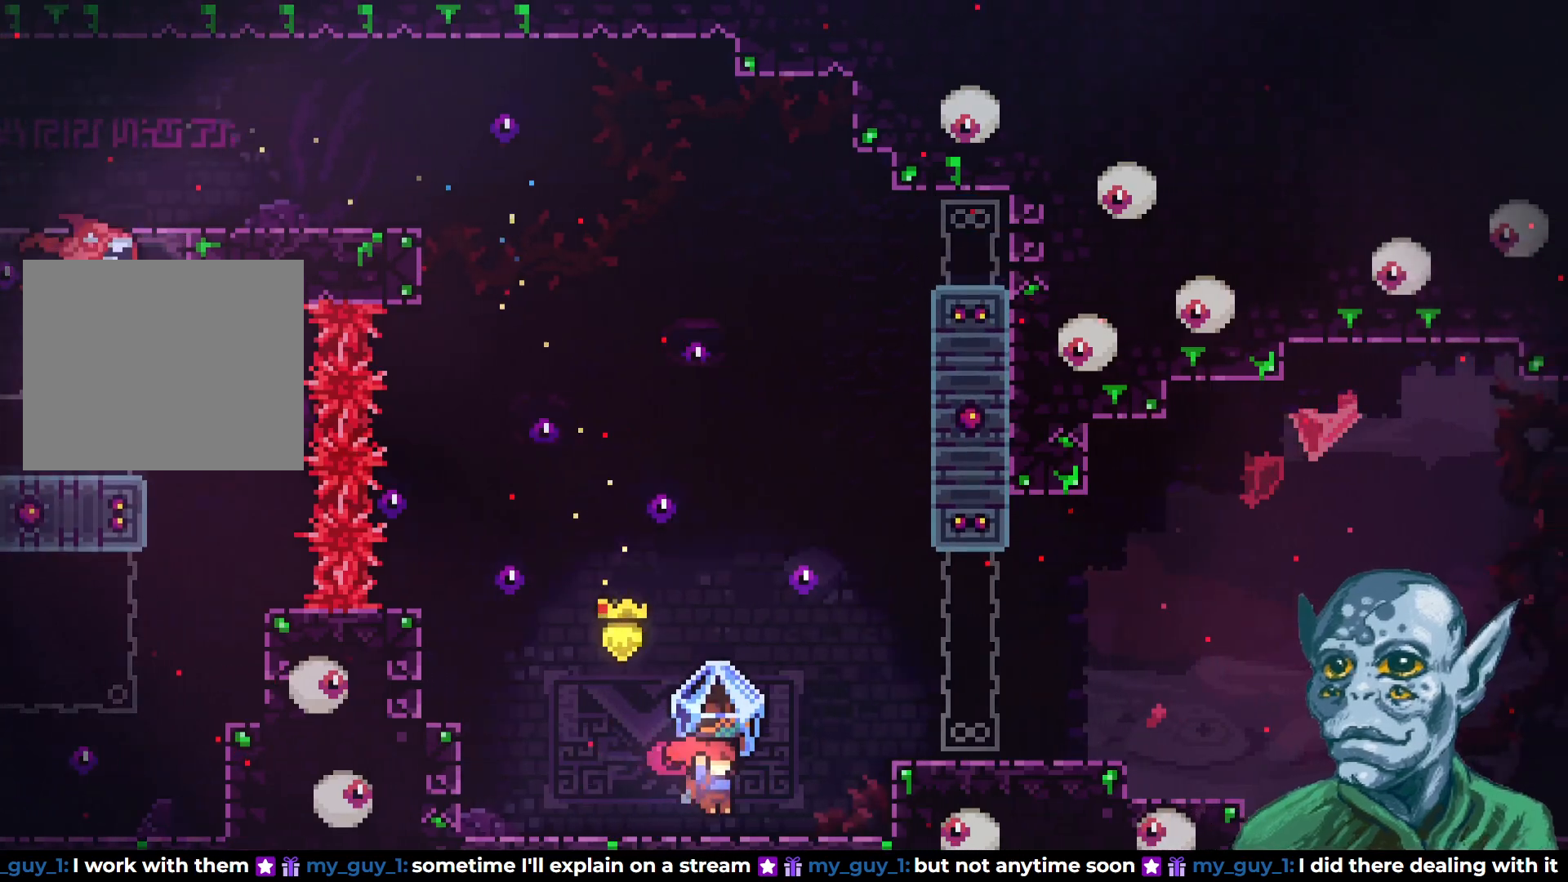
{"buttons": ["DPAD_LEFT"], "left_stick": "center", "right_stick": "center", "events": [[83, "CROSS", "up"], [83, "R2", "up"], [183, "DPAD_RIGHT", "up"], [367, "DPAD_LEFT", "down"]]}
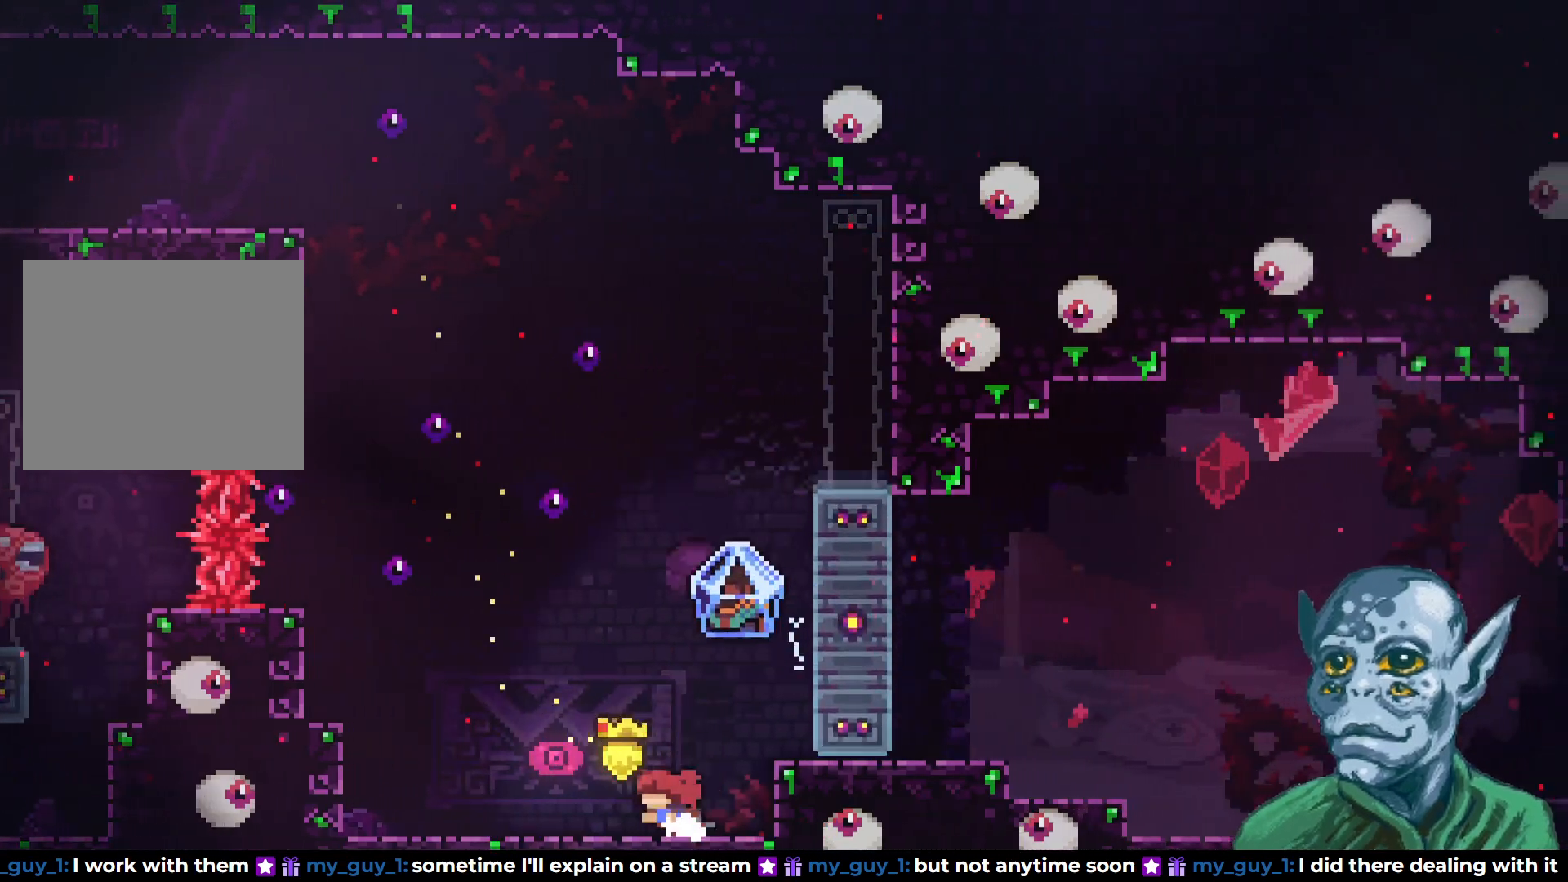
{"buttons": [], "left_stick": "center", "right_stick": "center", "events": [[50, "DPAD_LEFT", "up"], [233, "DPAD_RIGHT", "down"], [383, "DPAD_RIGHT", "up"]]}
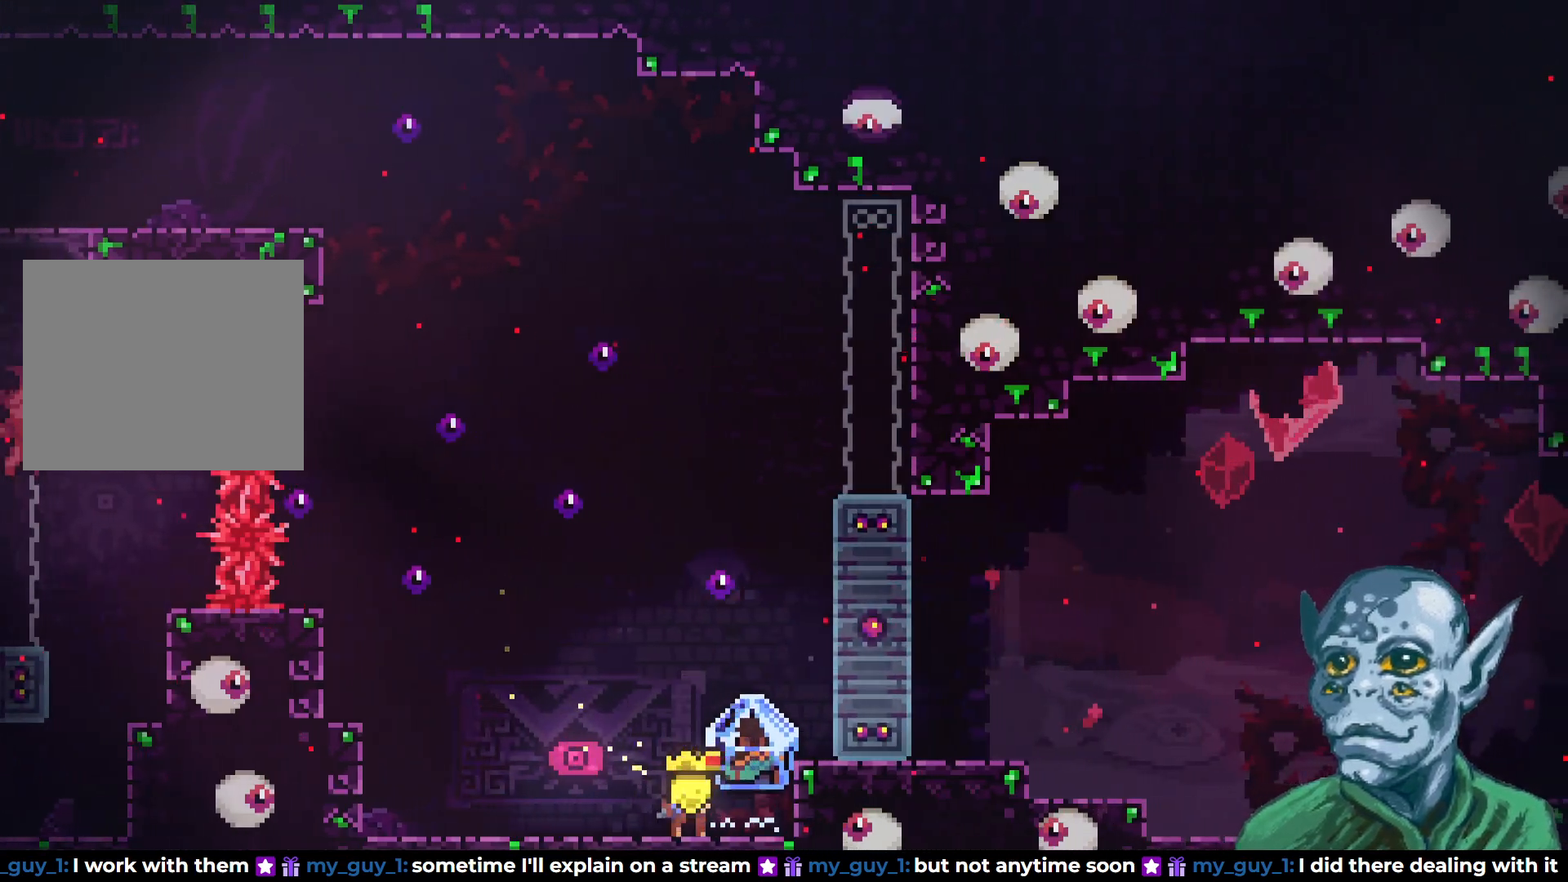
{"buttons": [], "left_stick": "center", "right_stick": "center", "events": [[17, "DPAD_UP", "down"], [50, "SQUARE", "down"], [167, "SQUARE", "up"], [233, "DPAD_UP", "up"]]}
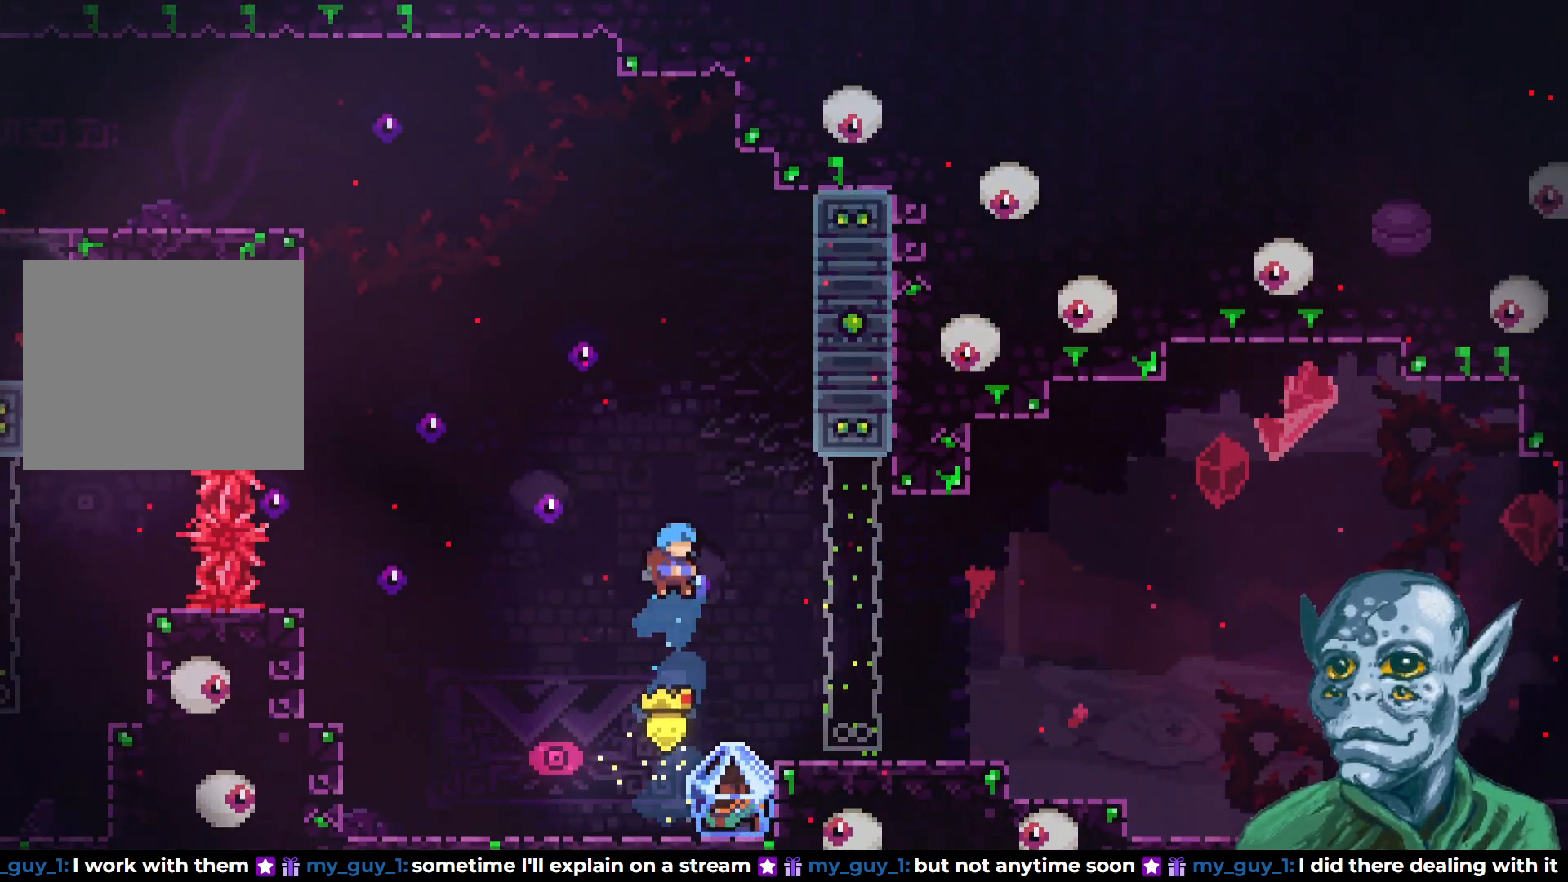
{"buttons": [], "left_stick": "center", "right_stick": "center", "events": [[267, "DPAD_RIGHT", "down"], [367, "DPAD_RIGHT", "up"]]}
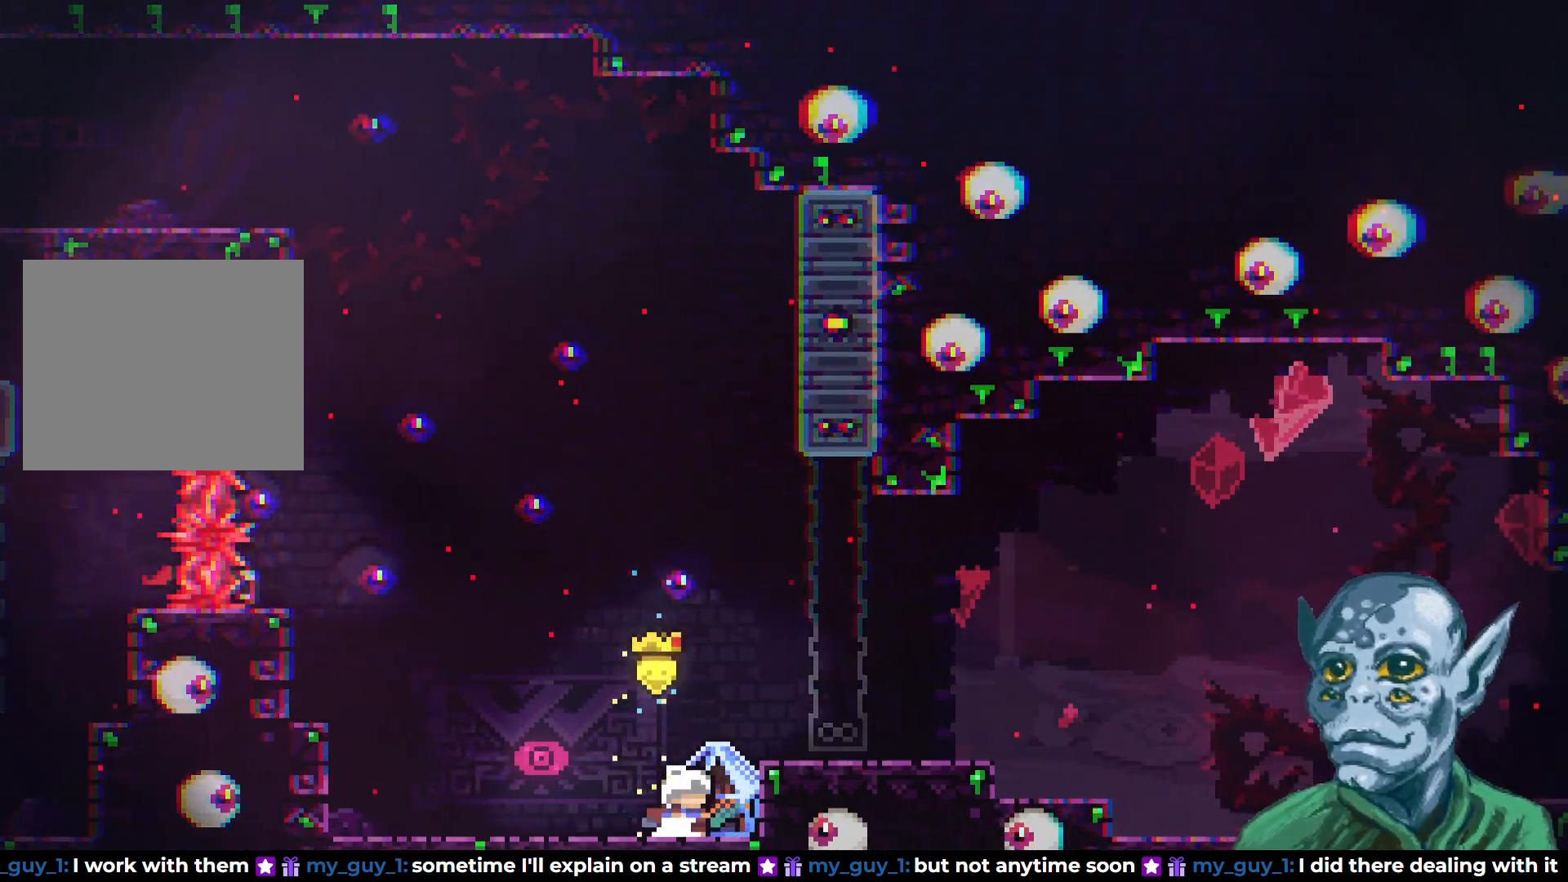
{"buttons": ["R2"], "left_stick": "center", "right_stick": "center", "events": [[67, "DPAD_RIGHT", "down"], [133, "R2", "down"], [233, "DPAD_RIGHT", "up"]]}
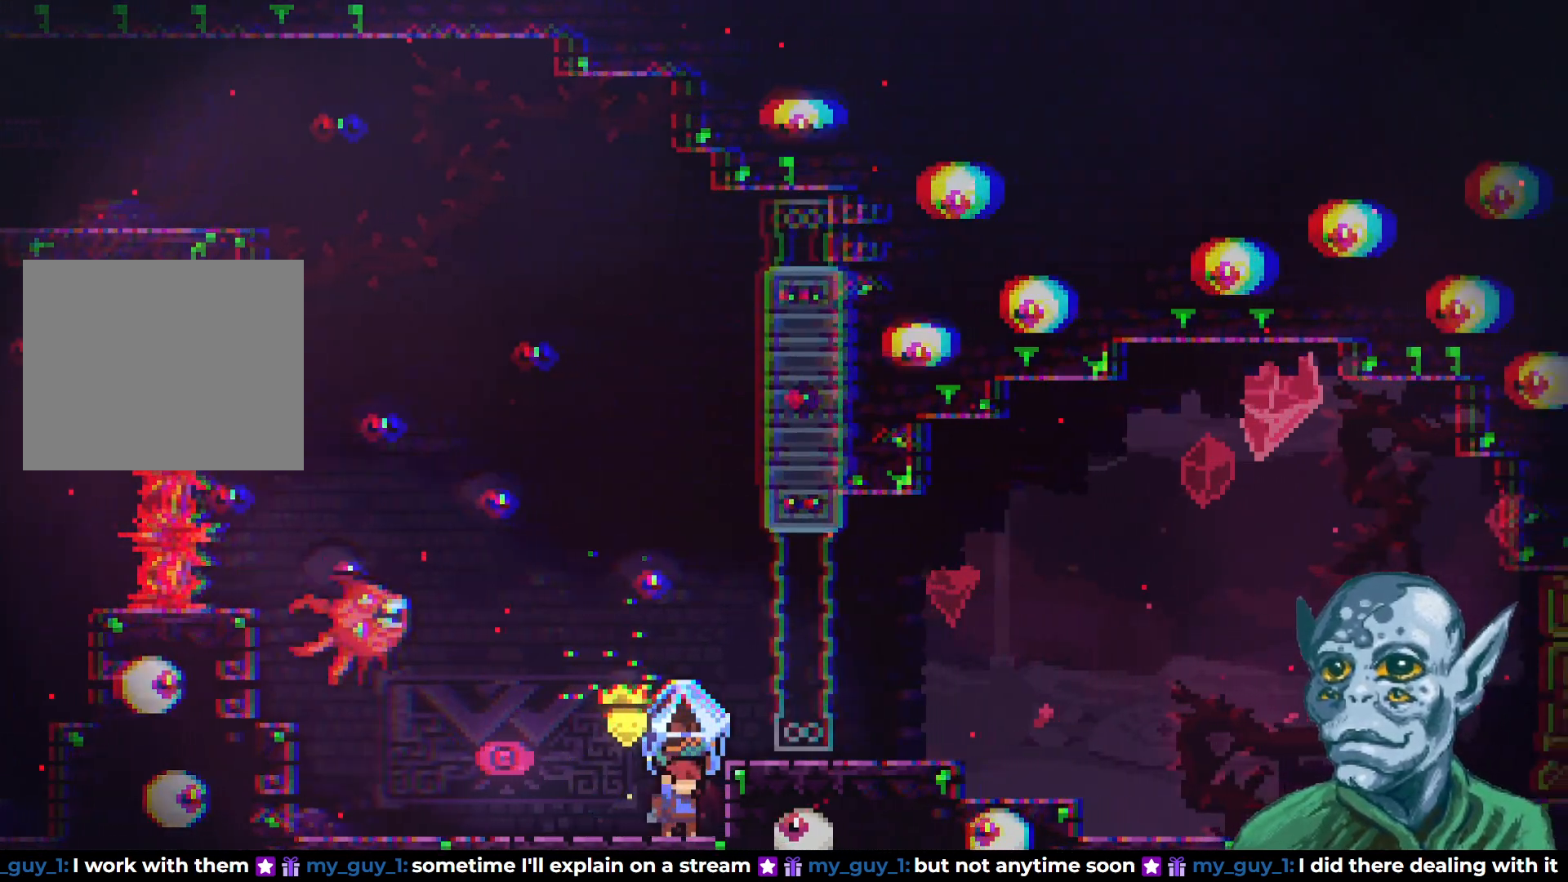
{"buttons": ["R2"], "left_stick": "center", "right_stick": "center", "events": [[117, "DPAD_LEFT", "down"], [233, "DPAD_LEFT", "up"], [350, "DPAD_RIGHT", "down"], [417, "DPAD_RIGHT", "up"]]}
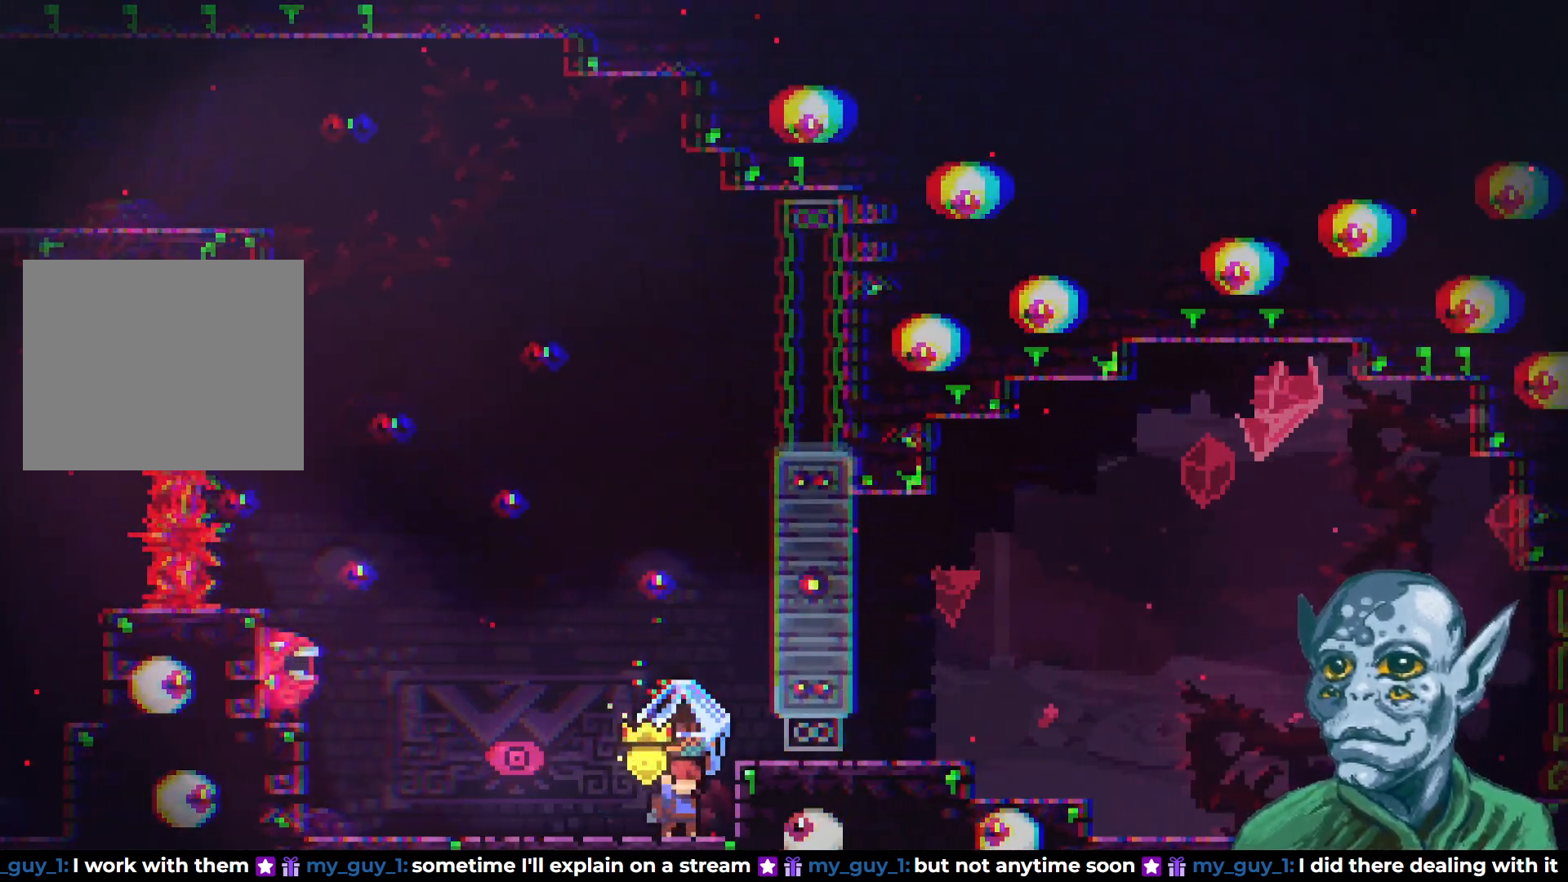
{"buttons": ["CROSS", "R2", "DPAD_RIGHT"], "left_stick": "center", "right_stick": "center", "events": [[117, "CROSS", "down"], [383, "DPAD_RIGHT", "down"]]}
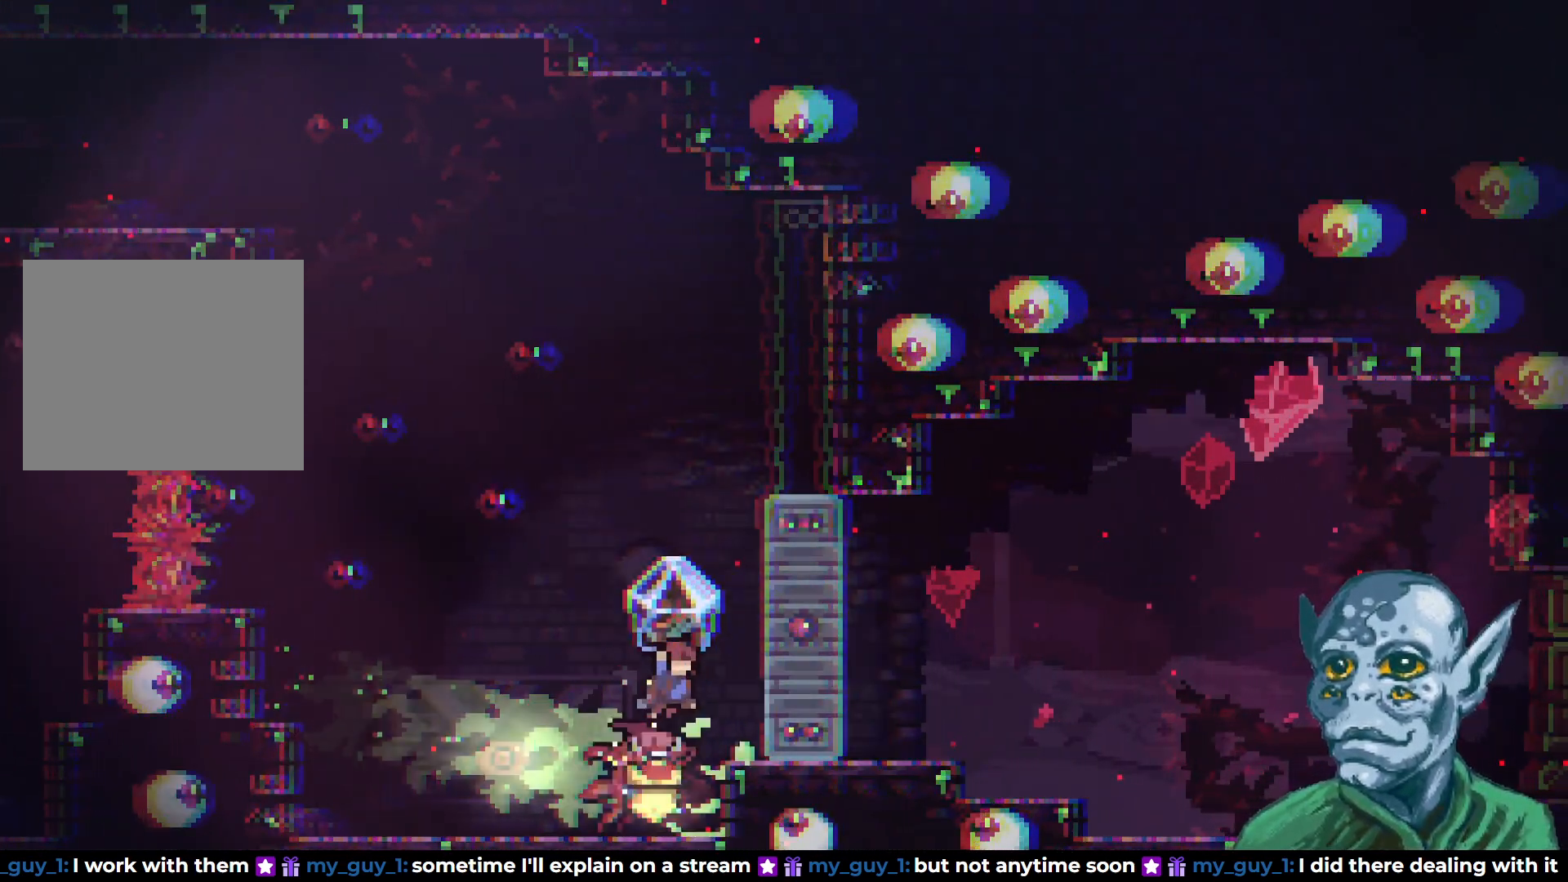
{"buttons": ["R2"], "left_stick": "center", "right_stick": "center", "events": [[17, "DPAD_RIGHT", "up"], [133, "CROSS", "up"], [233, "DPAD_RIGHT", "down"], [300, "DPAD_RIGHT", "up"], [367, "DPAD_LEFT", "down"], [450, "DPAD_LEFT", "up"]]}
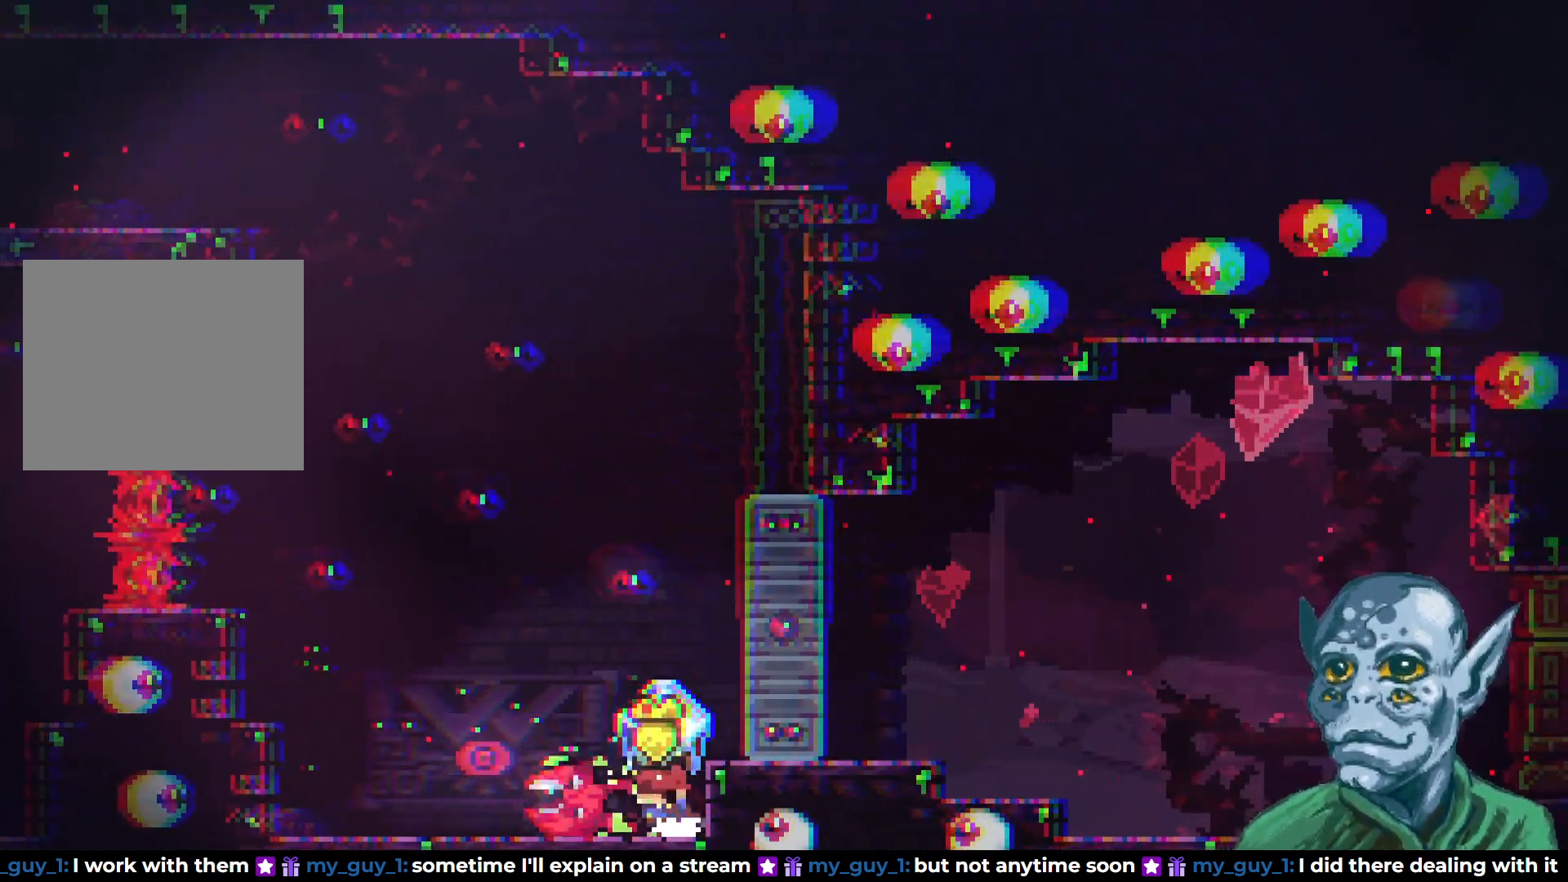
{"buttons": ["R2"], "left_stick": "center", "right_stick": "center", "events": [[67, "DPAD_RIGHT", "down"], [150, "DPAD_RIGHT", "up"], [167, "DPAD_RIGHT", "down"], [300, "DPAD_RIGHT", "up"]]}
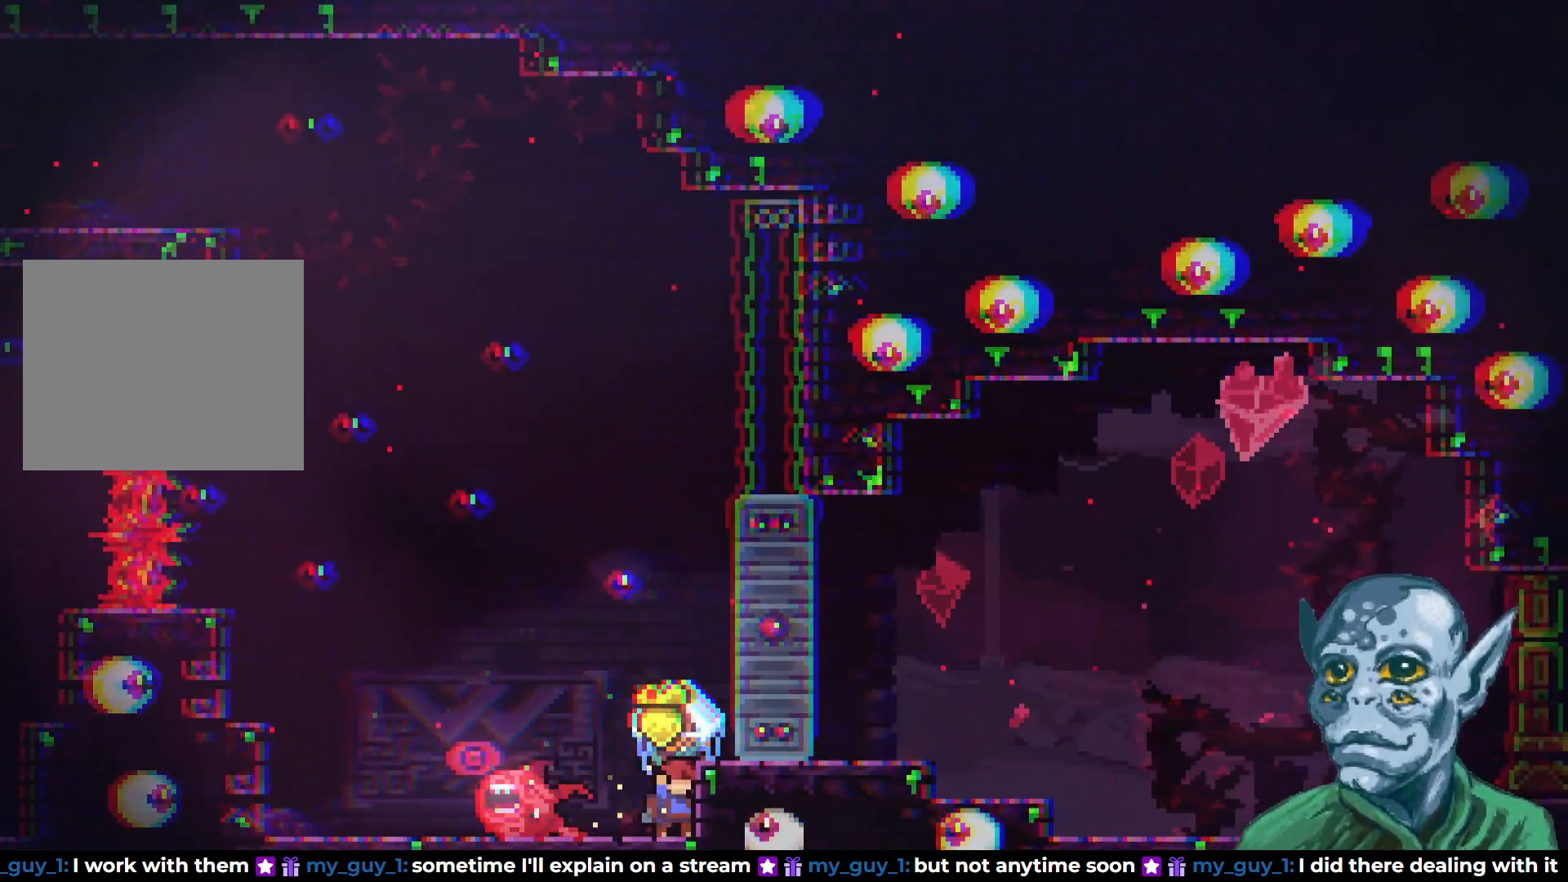
{"buttons": ["R2", "DPAD_LEFT"], "left_stick": "center", "right_stick": "center", "events": [[33, "CROSS", "down"], [200, "DPAD_LEFT", "down"], [383, "CROSS", "up"], [383, "DPAD_LEFT", "up"], [500, "DPAD_LEFT", "down"]]}
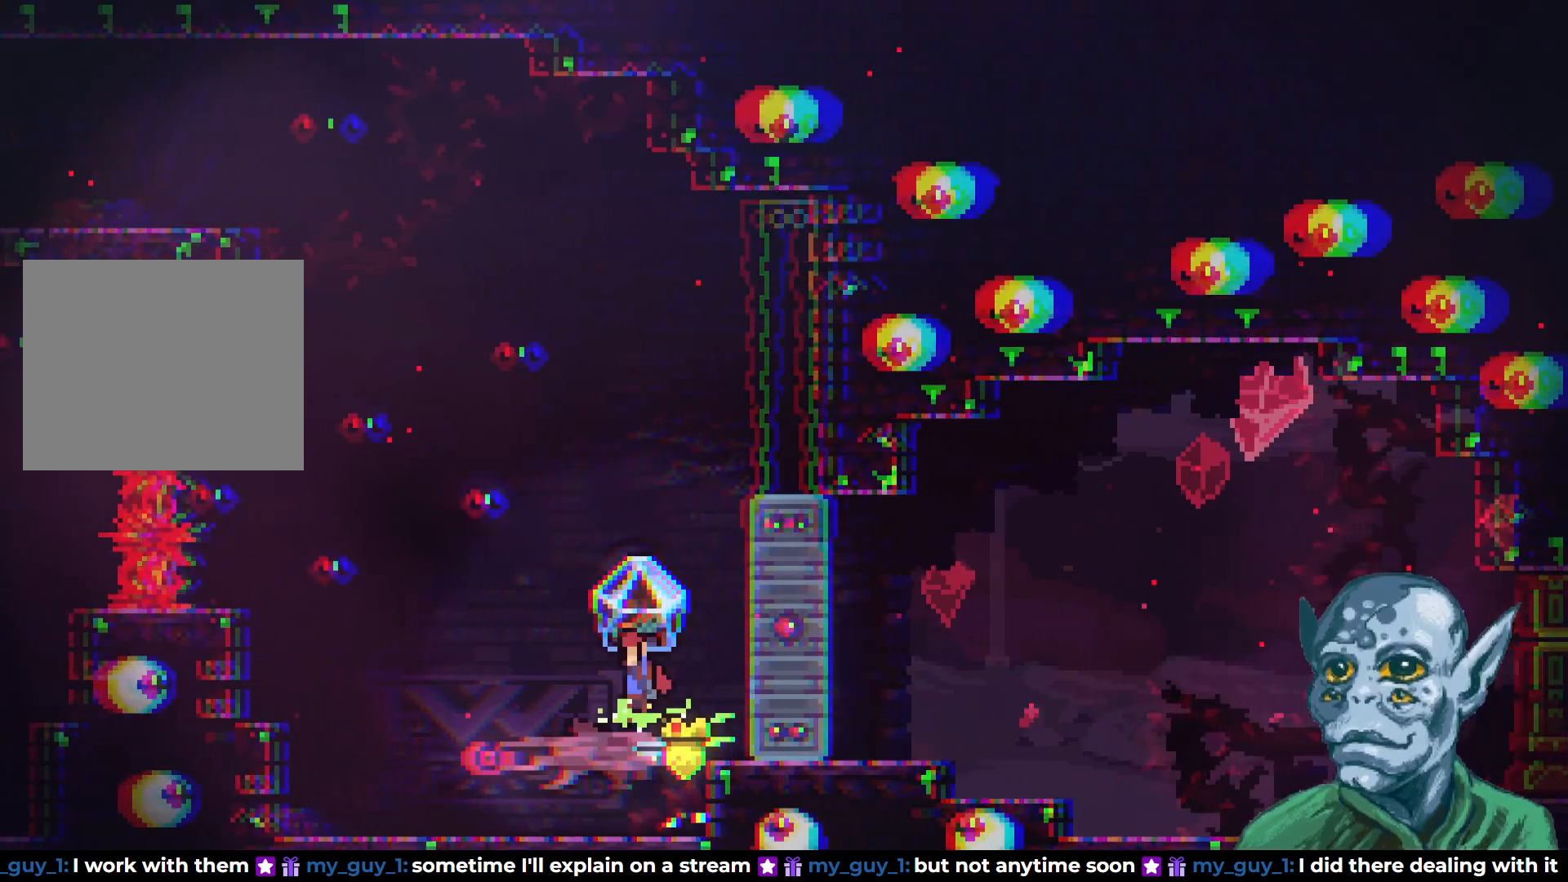
{"buttons": ["R2", "DPAD_RIGHT"], "left_stick": "center", "right_stick": "center", "events": [[150, "DPAD_LEFT", "up"], [383, "DPAD_RIGHT", "down"]]}
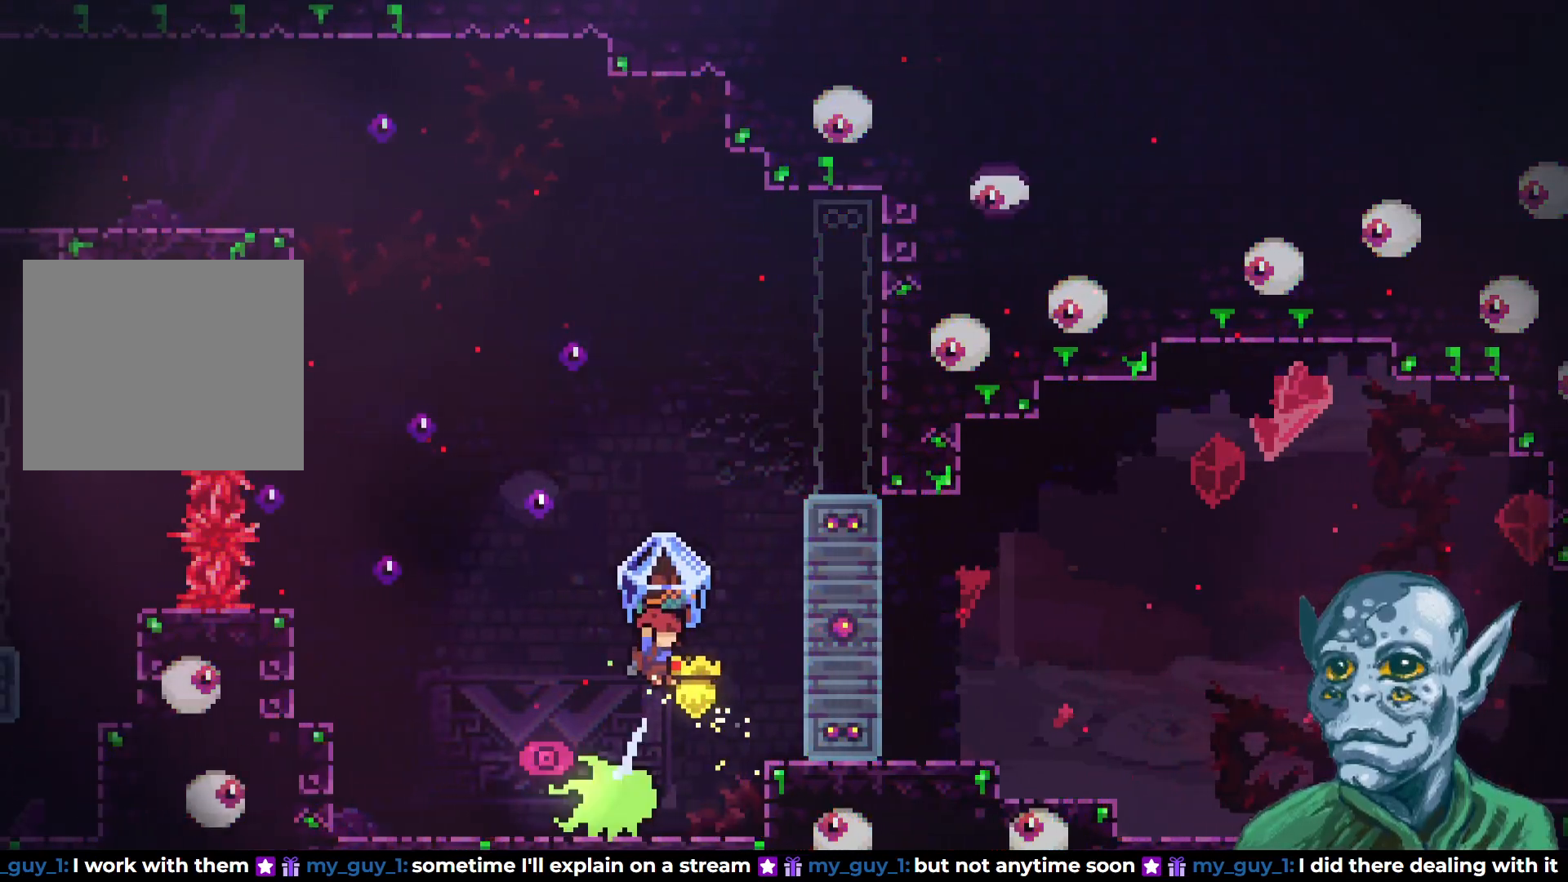
{"buttons": ["CROSS", "R2", "DPAD_LEFT"], "left_stick": "center", "right_stick": "center", "events": [[50, "DPAD_RIGHT", "up"], [217, "DPAD_LEFT", "down"], [467, "CROSS", "down"]]}
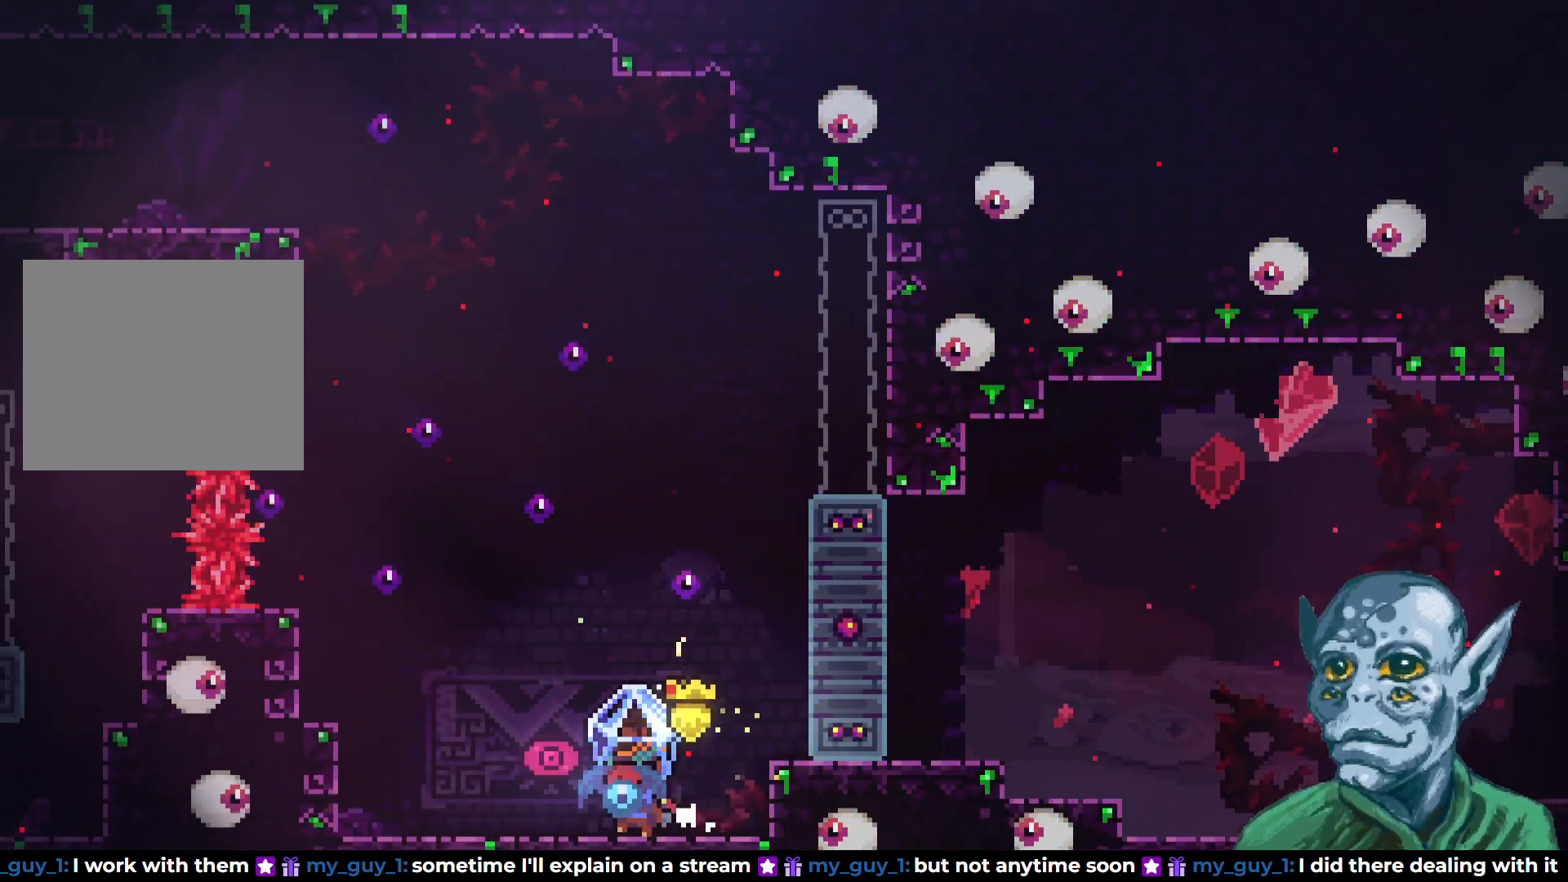
{"buttons": ["R2", "DPAD_RIGHT"], "left_stick": "center", "right_stick": "center", "events": [[250, "DPAD_UP", "down"], [267, "CROSS", "up"], [283, "DPAD_UP", "up"], [333, "DPAD_UP", "down"], [383, "DPAD_LEFT", "up"], [417, "DPAD_UP", "up"], [433, "DPAD_RIGHT", "down"]]}